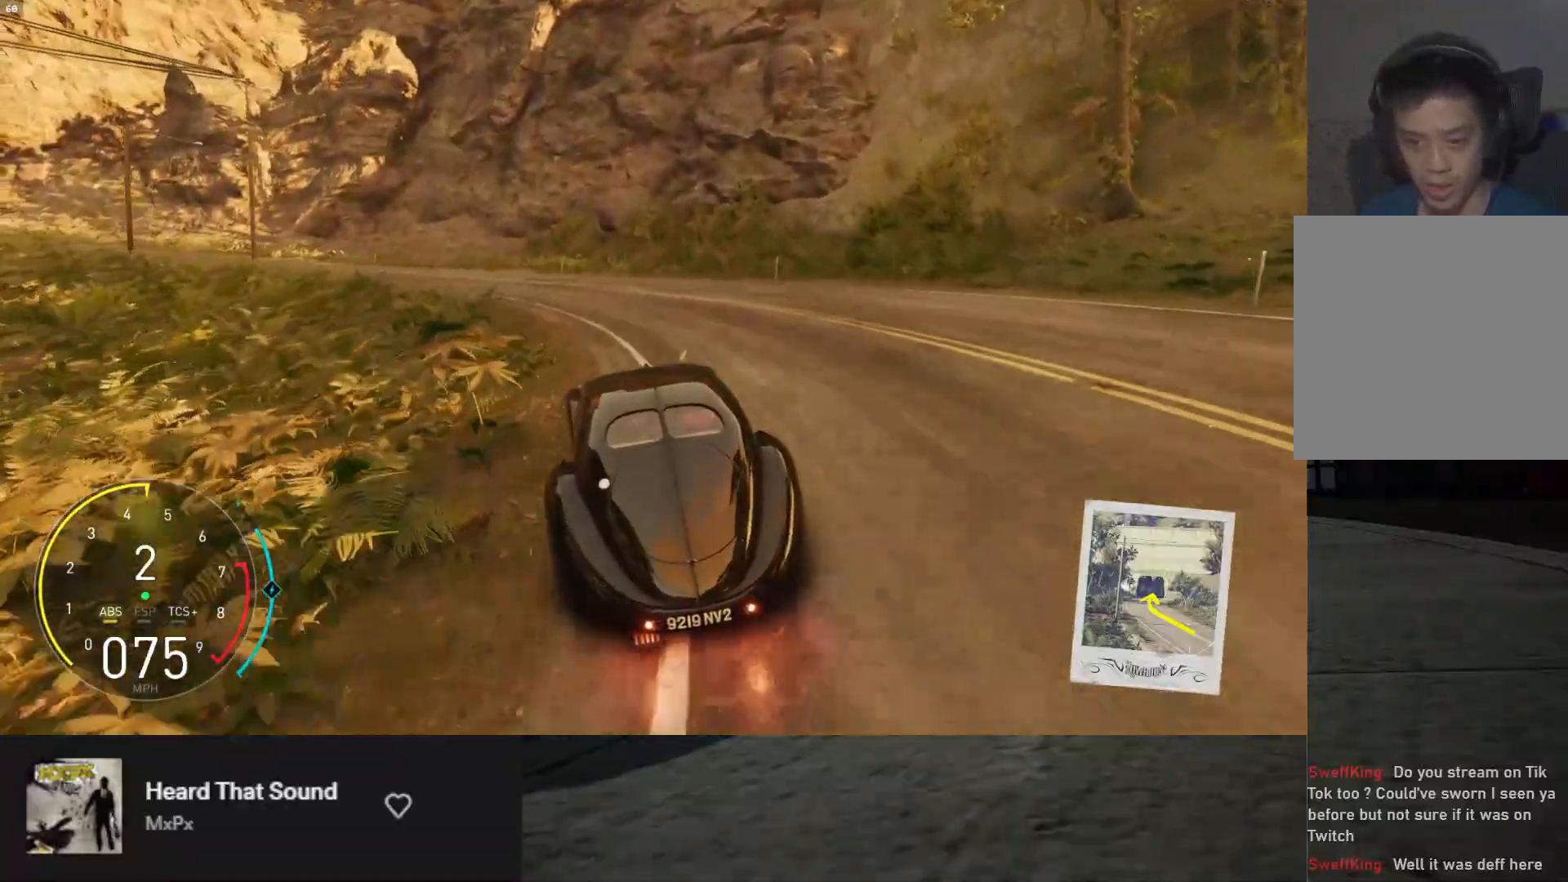
Gameplay with a controller (Xbox layout); each line is a JSON object with the inputs held at the frame after it. "events" lists button and stick changes between this image and that frame as [ms after this image, input, new state], when the widget could be followed in between. Not read: L3.
{"buttons": [], "left_stick": "left", "right_stick": "center", "events": [[267, "L2", "up"]]}
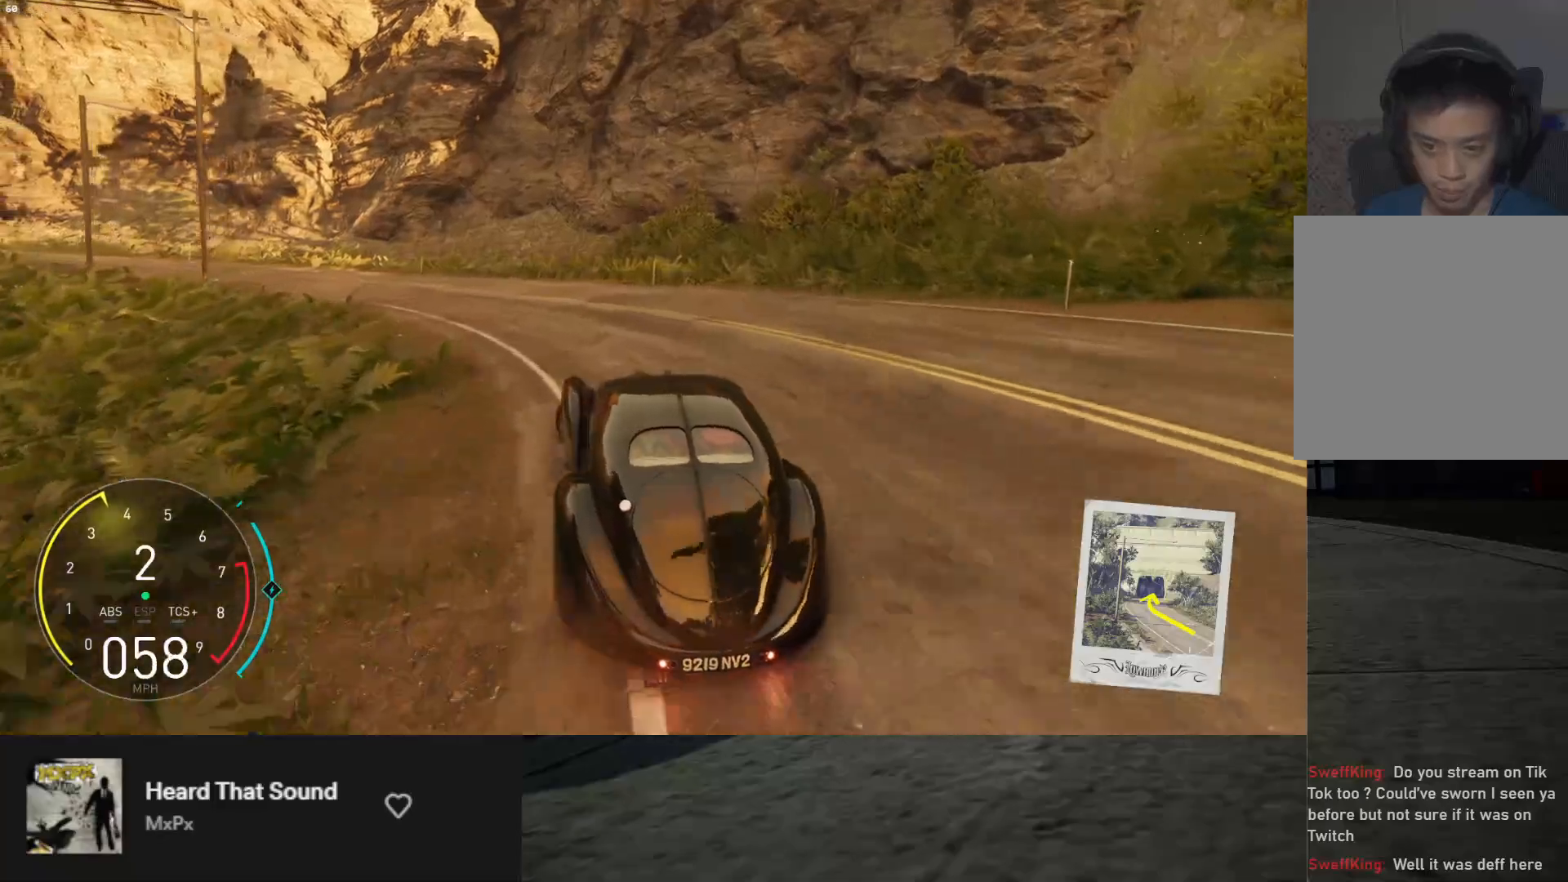
{"buttons": ["R2"], "left_stick": "center", "right_stick": "center", "events": [[383, "R2", "down"], [483, "left_stick", "center"]]}
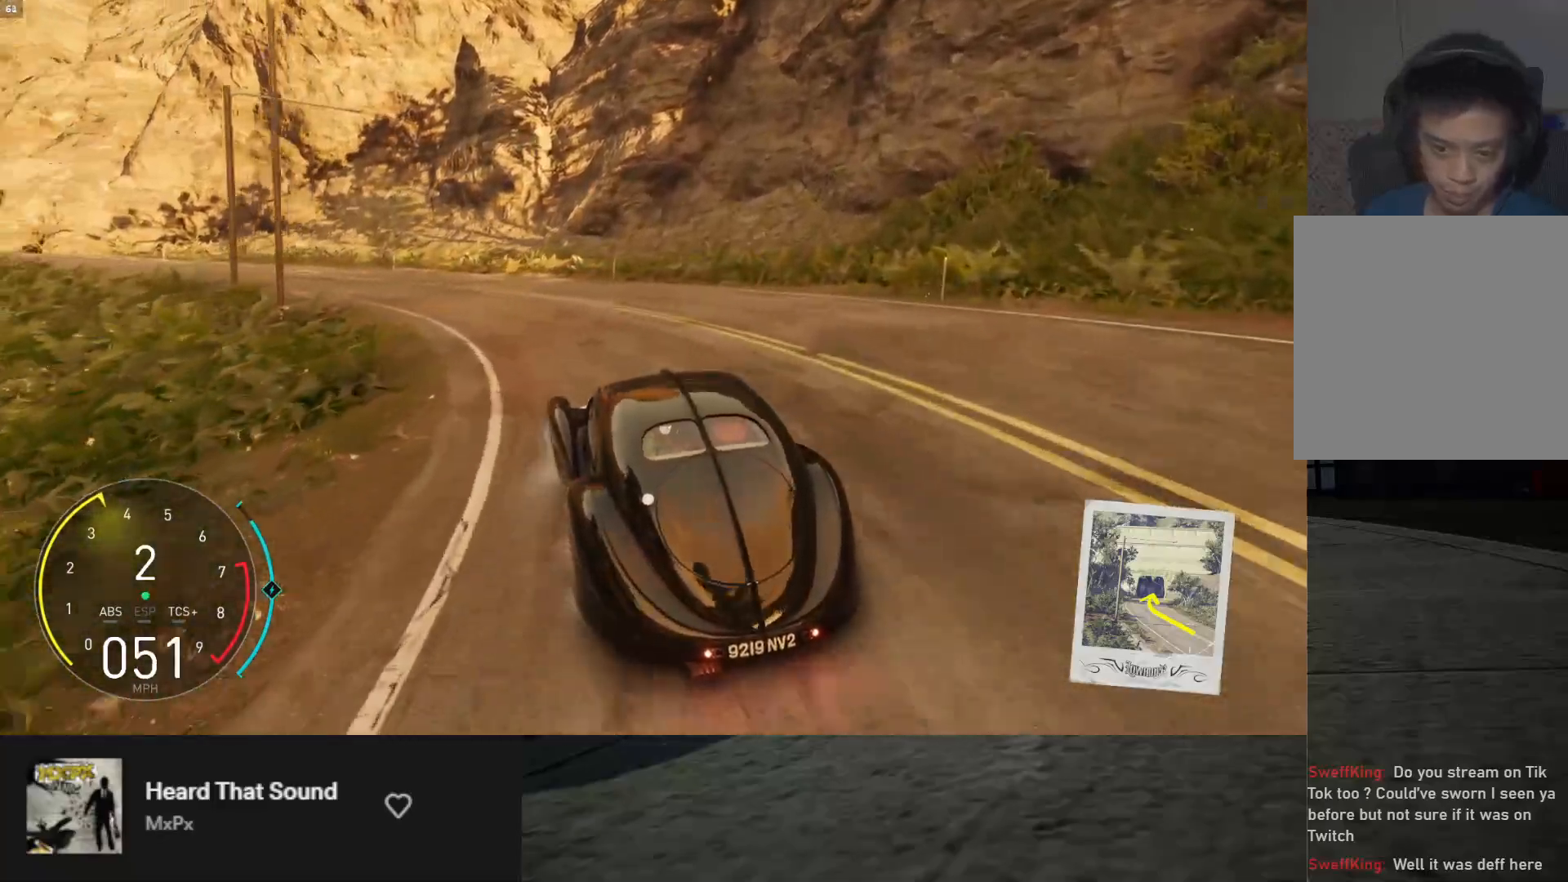
{"buttons": ["R2"], "left_stick": "center", "right_stick": "center", "events": []}
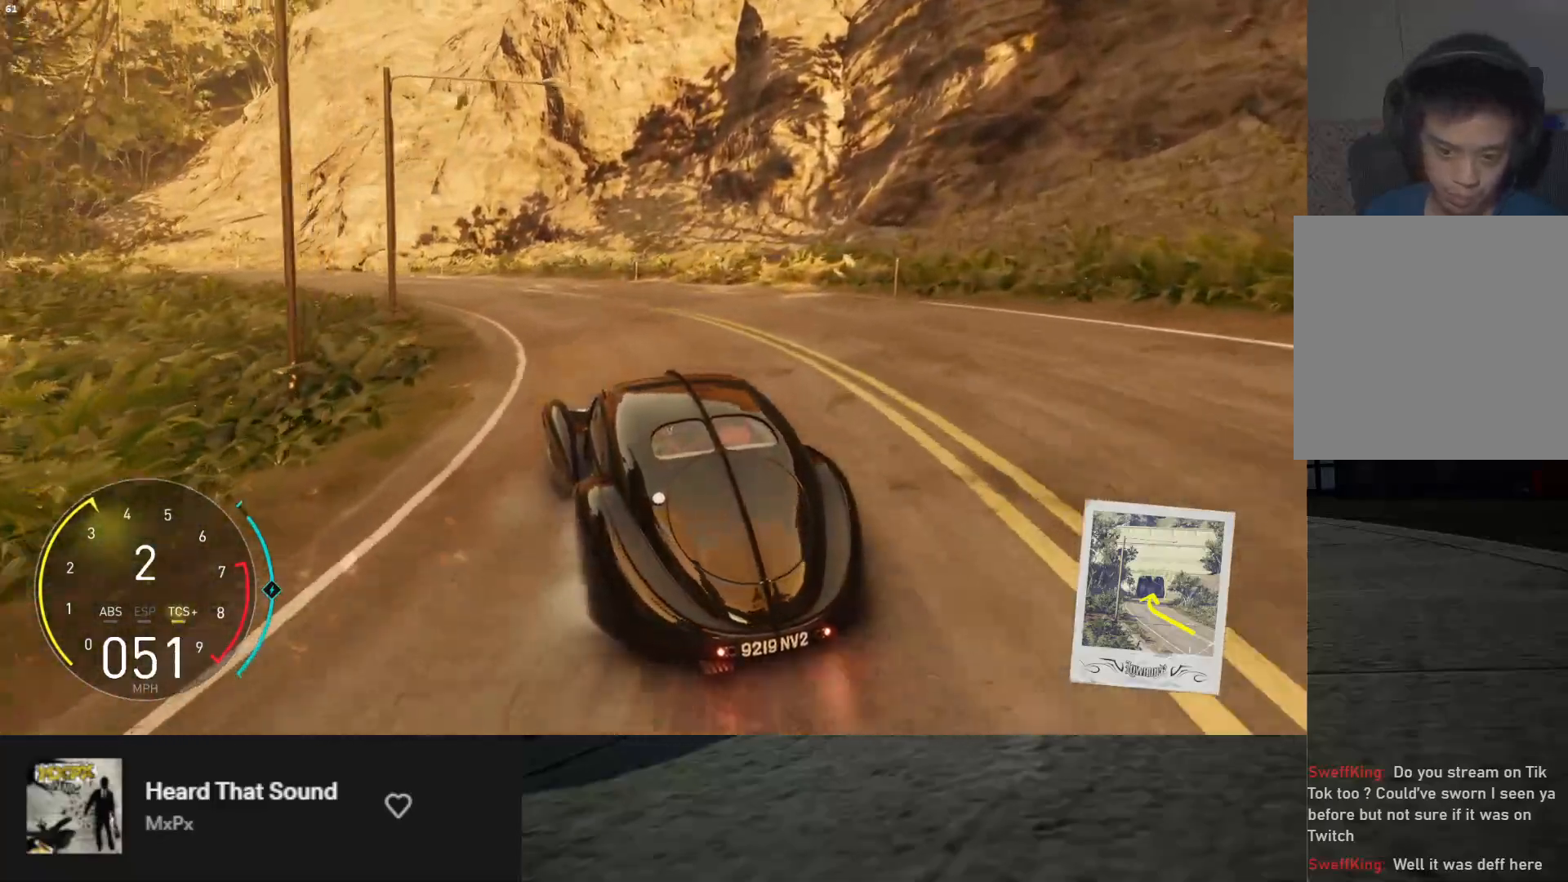
{"buttons": ["R2"], "left_stick": "right", "right_stick": "center", "events": [[350, "left_stick", "right"]]}
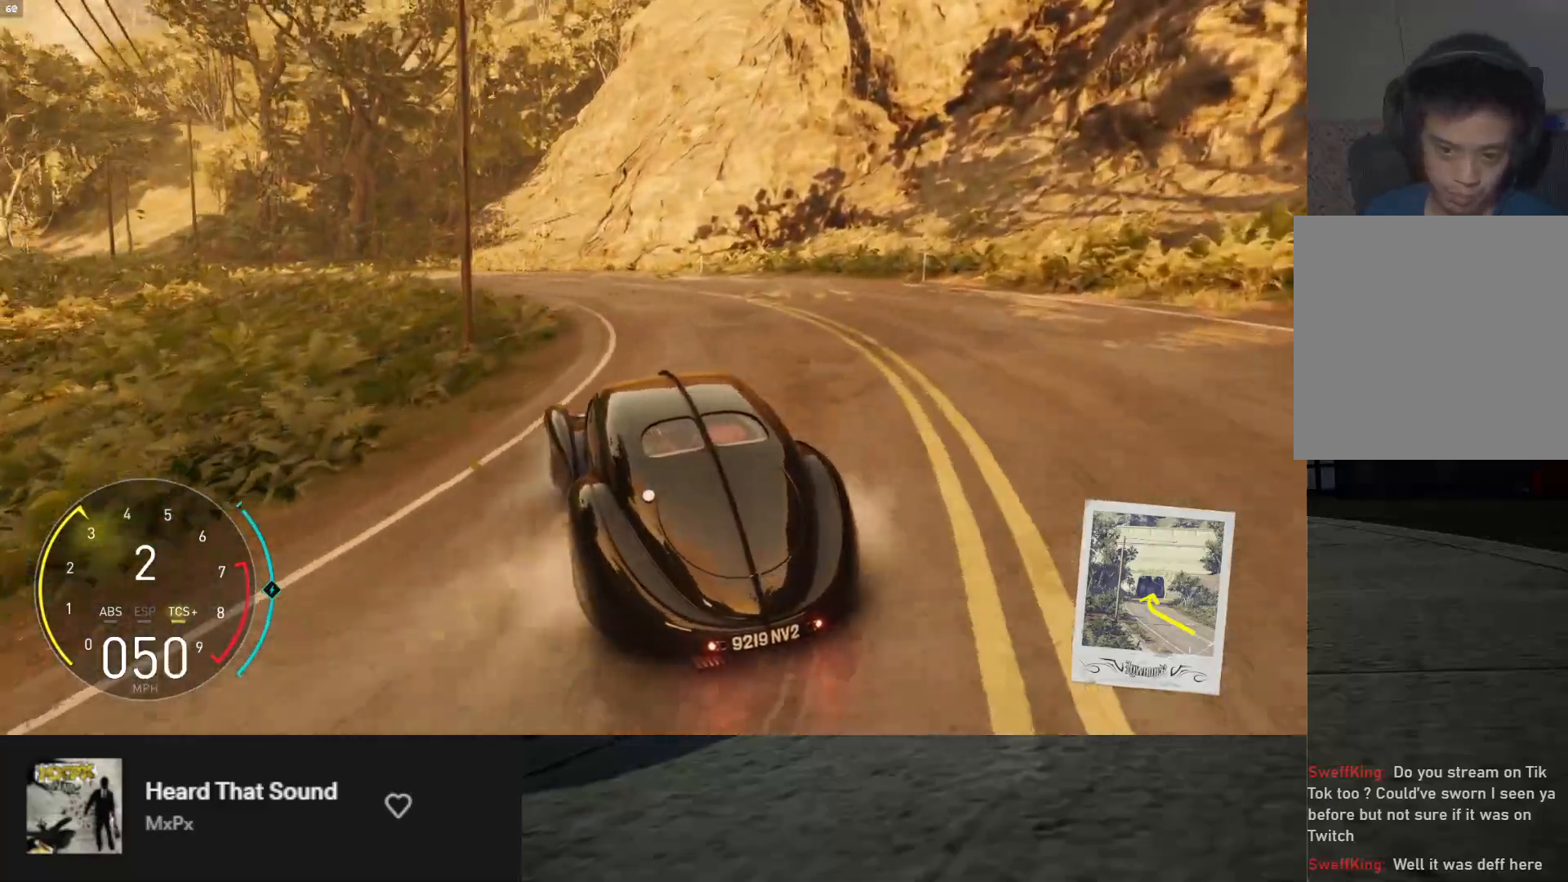
{"buttons": ["L1", "R2"], "left_stick": "up", "right_stick": "center", "events": [[33, "L1", "down"], [33, "left_stick", "up"]]}
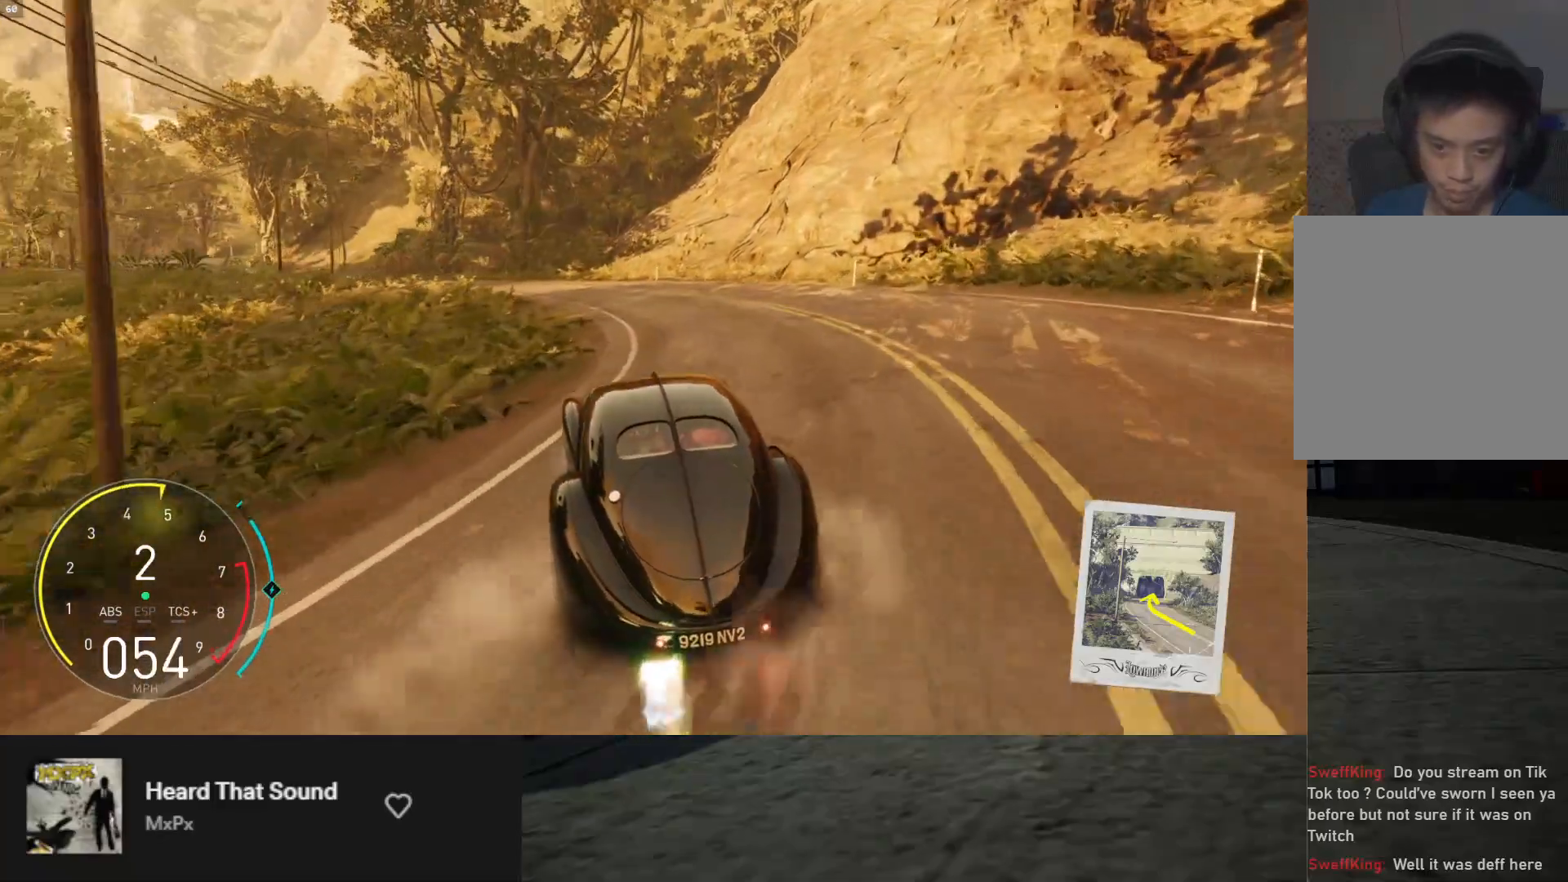
{"buttons": ["R2"], "left_stick": "up-right", "right_stick": "center", "events": [[83, "L1", "up"], [217, "left_stick", "up-right"]]}
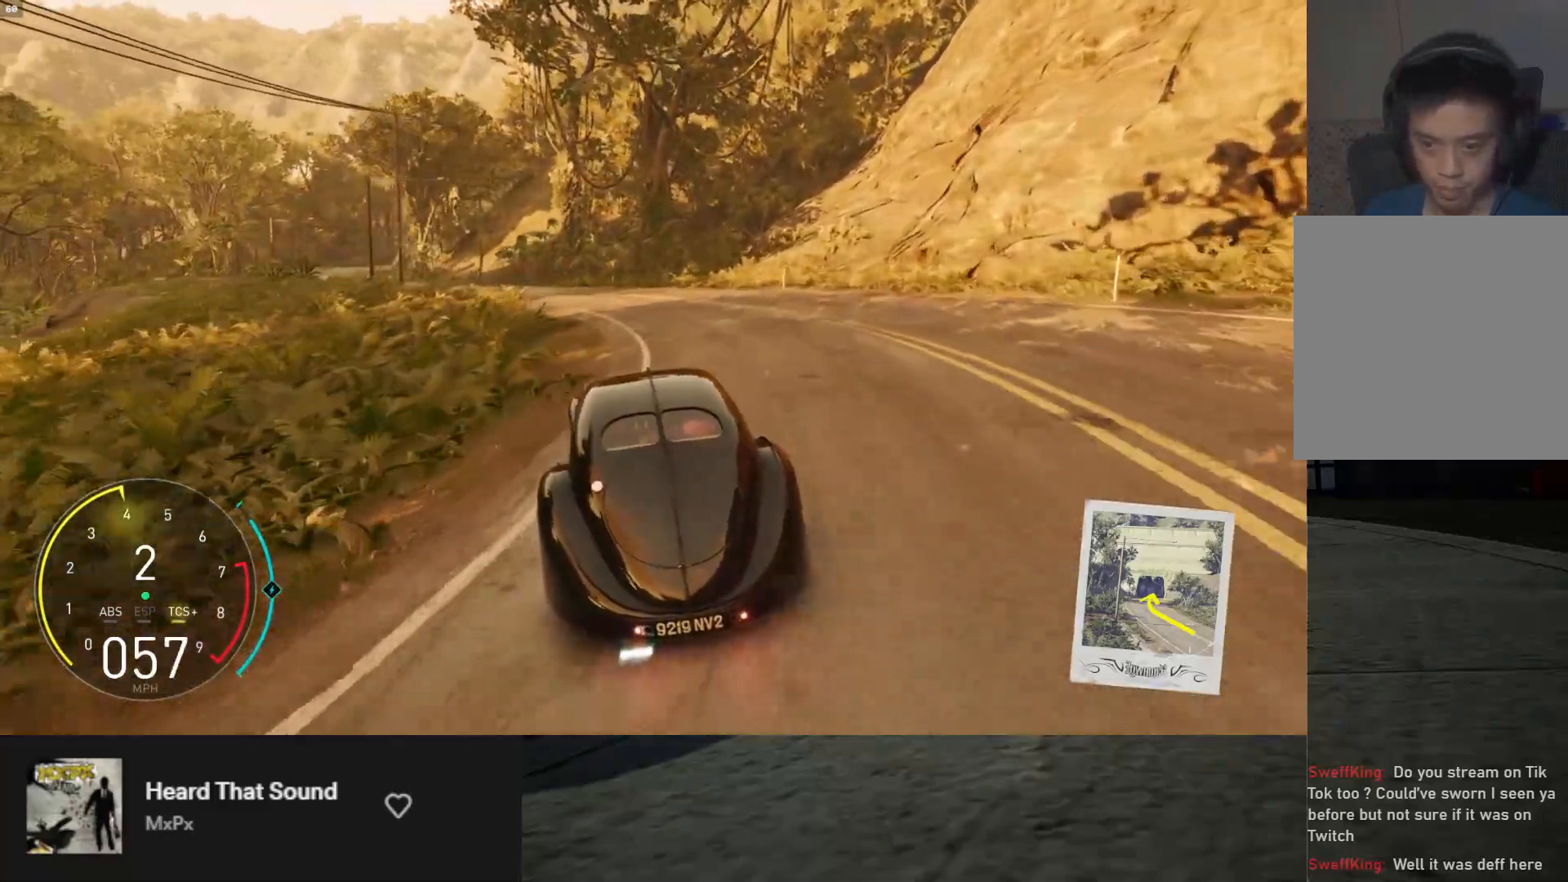
{"buttons": ["R2"], "left_stick": "down", "right_stick": "center", "events": [[33, "left_stick", "up-left"], [117, "right_stick", "down"], [267, "right_stick", "center"], [383, "left_stick", "down"]]}
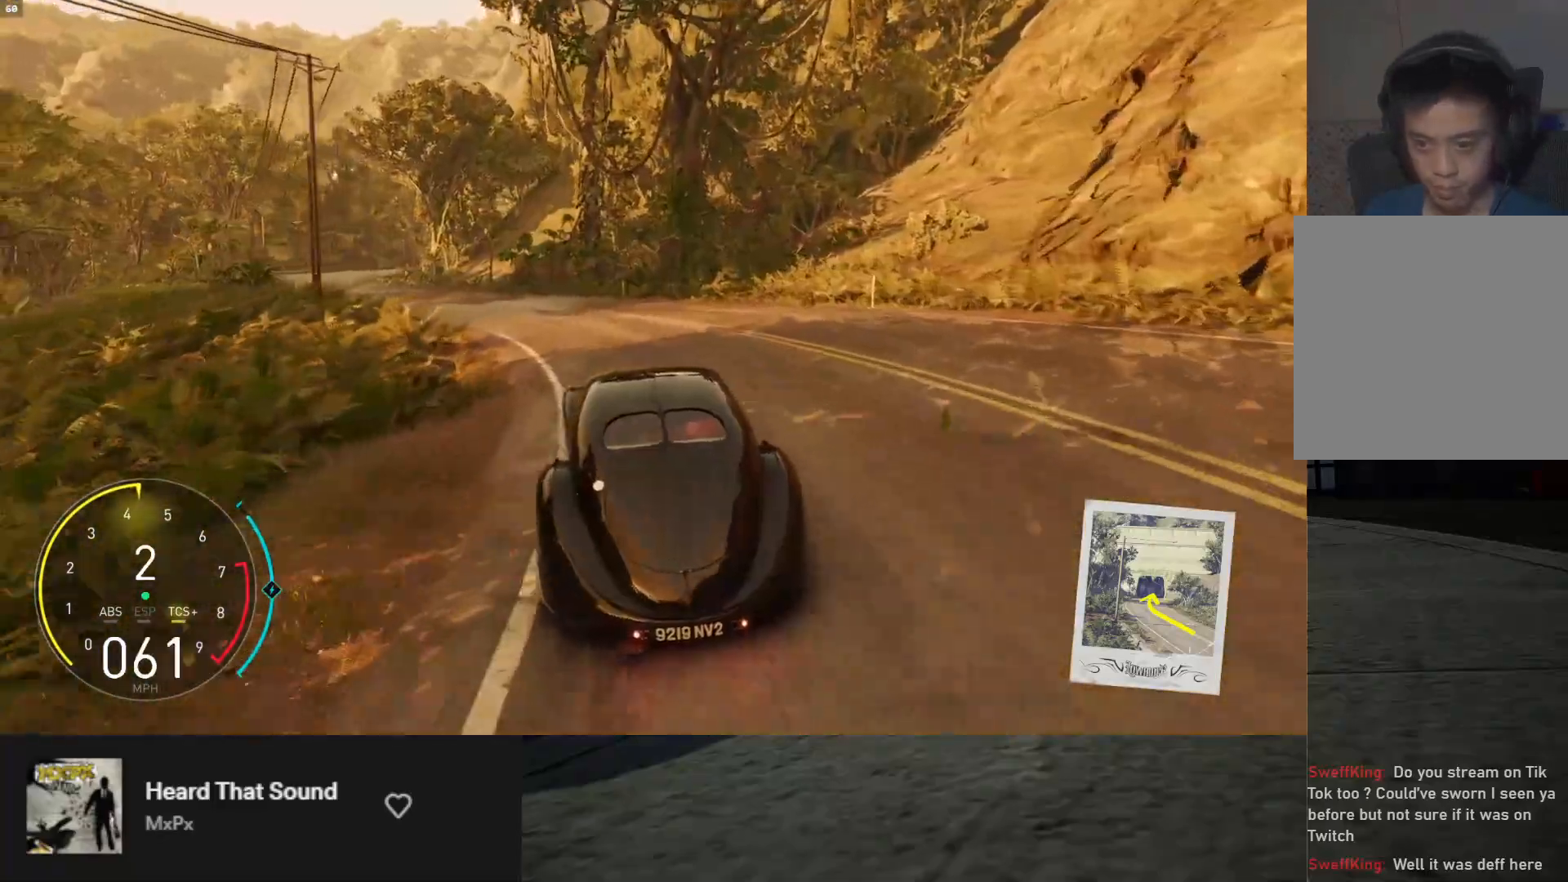
{"buttons": ["L1", "R2"], "left_stick": "down", "right_stick": "center", "events": [[17, "left_stick", "down-left"], [333, "left_stick", "down"], [433, "L1", "down"]]}
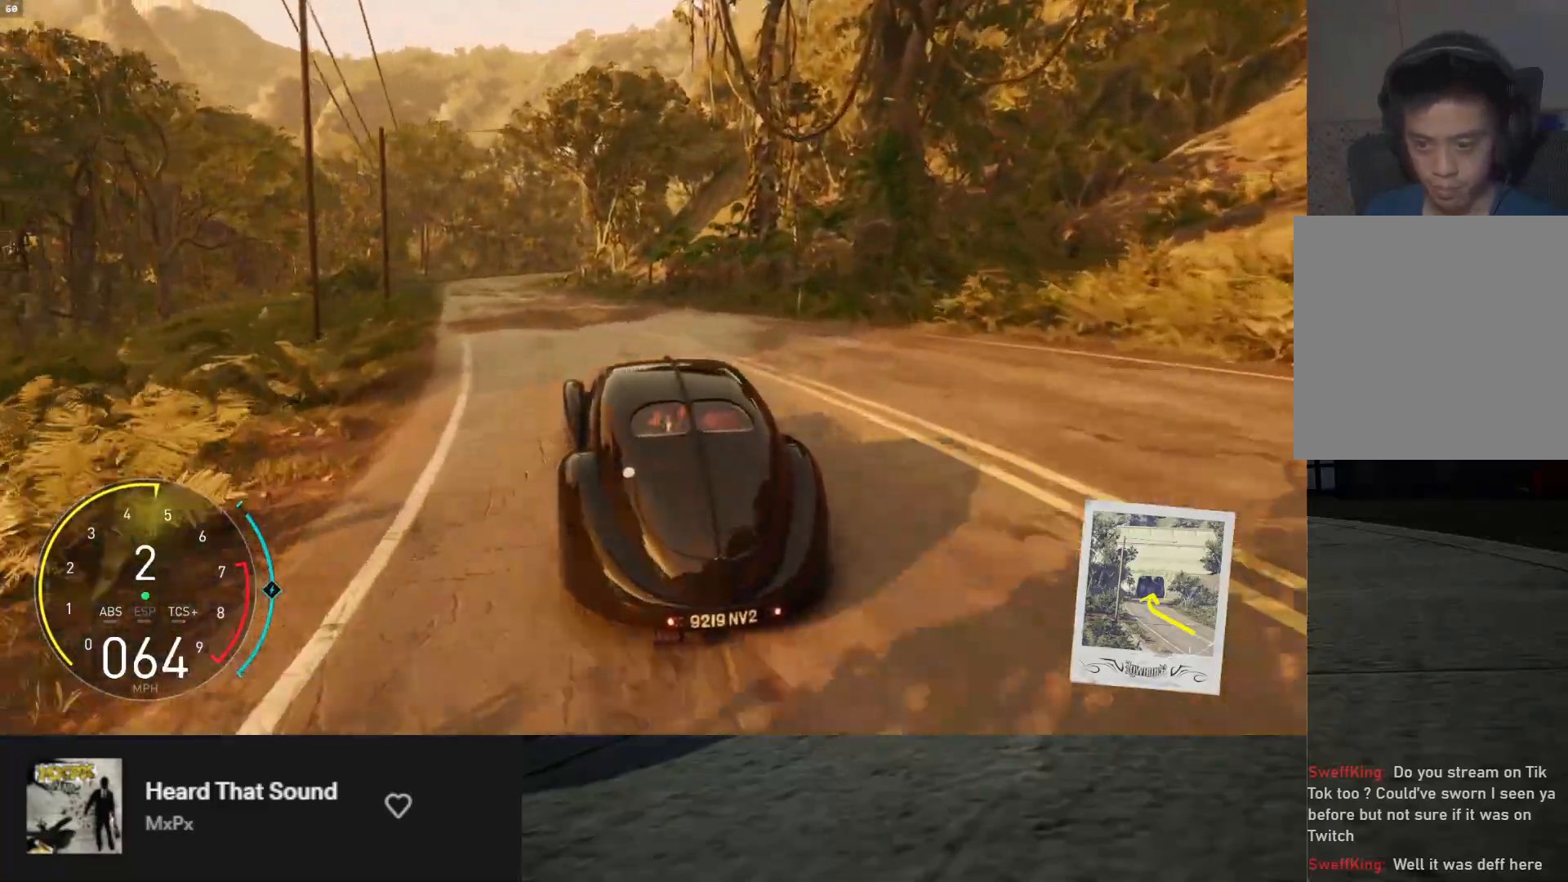
{"buttons": ["R2"], "left_stick": "down", "right_stick": "center", "events": [[500, "L1", "up"]]}
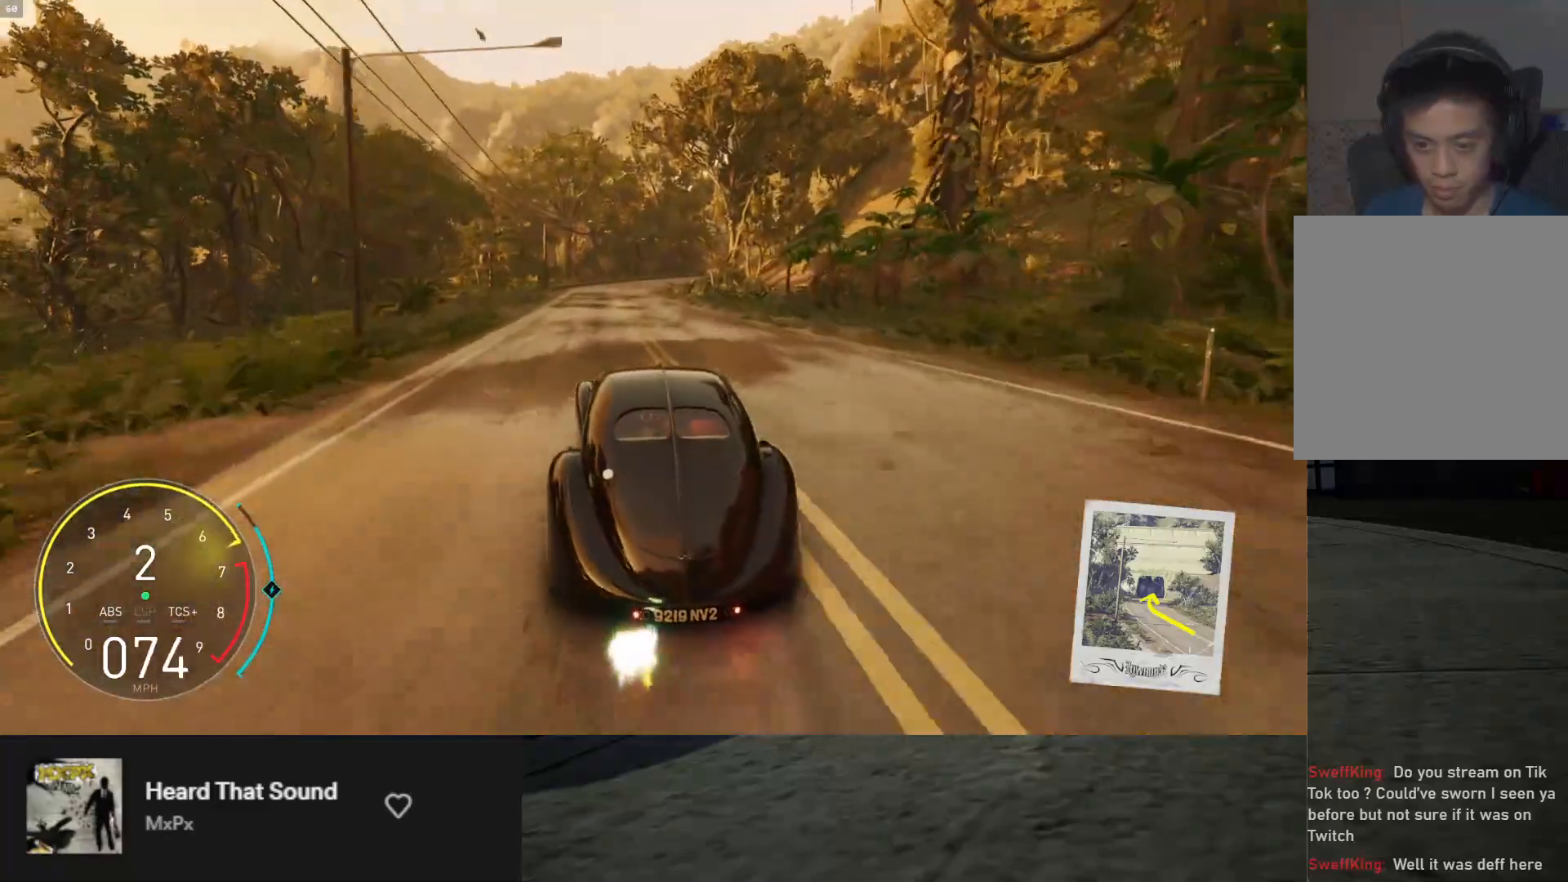
{"buttons": ["R2"], "left_stick": "down", "right_stick": "center", "events": [[67, "left_stick", "down-left"], [217, "left_stick", "down"]]}
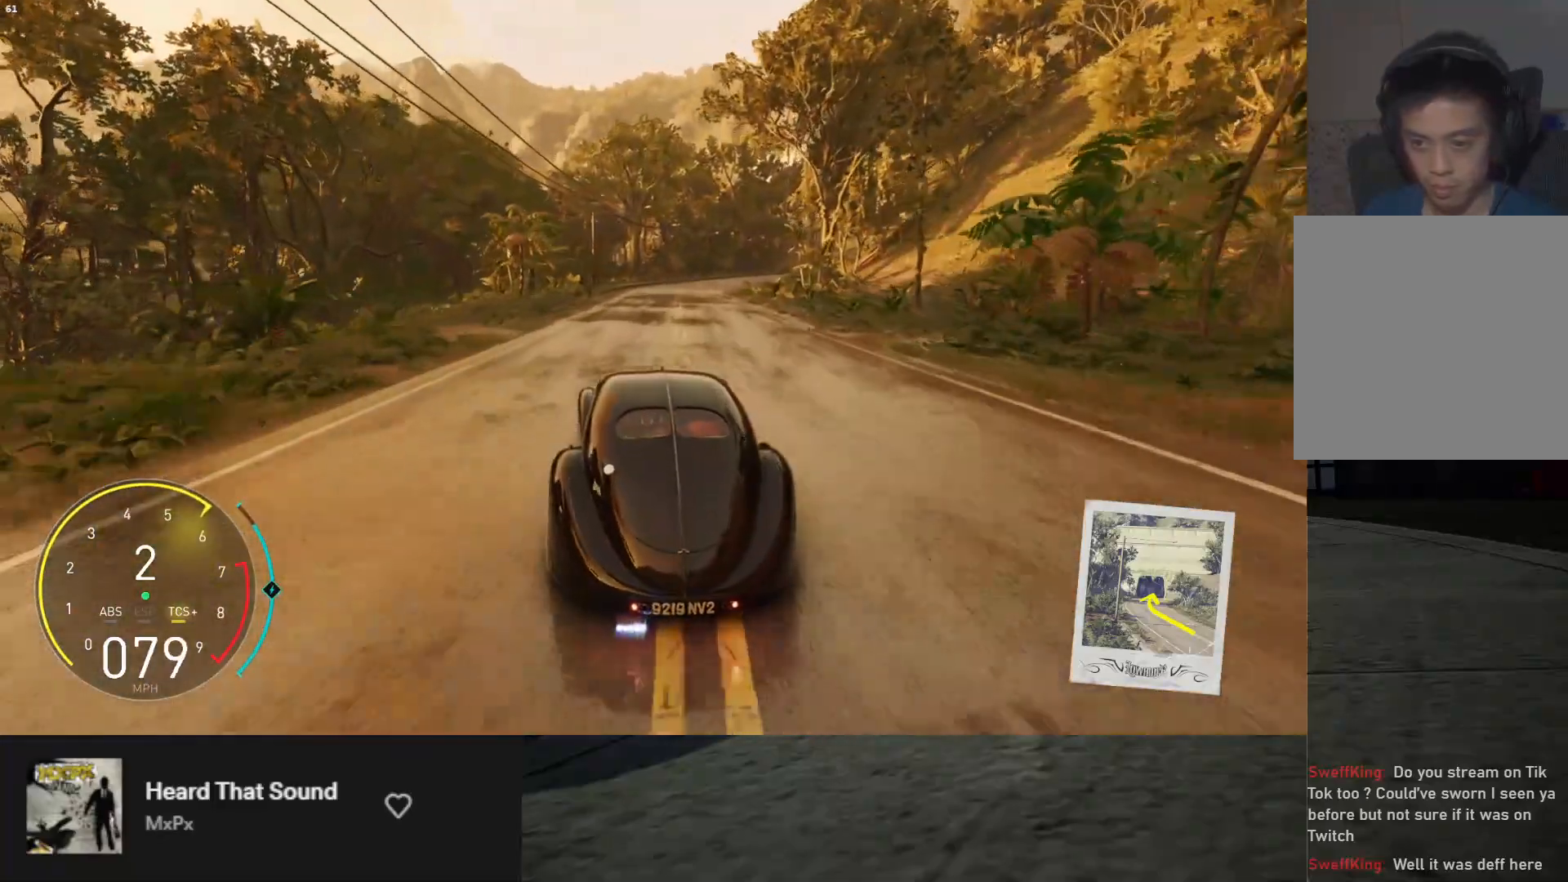
{"buttons": ["R2"], "left_stick": "down", "right_stick": "center", "events": [[233, "left_stick", "down-right"], [383, "left_stick", "down"]]}
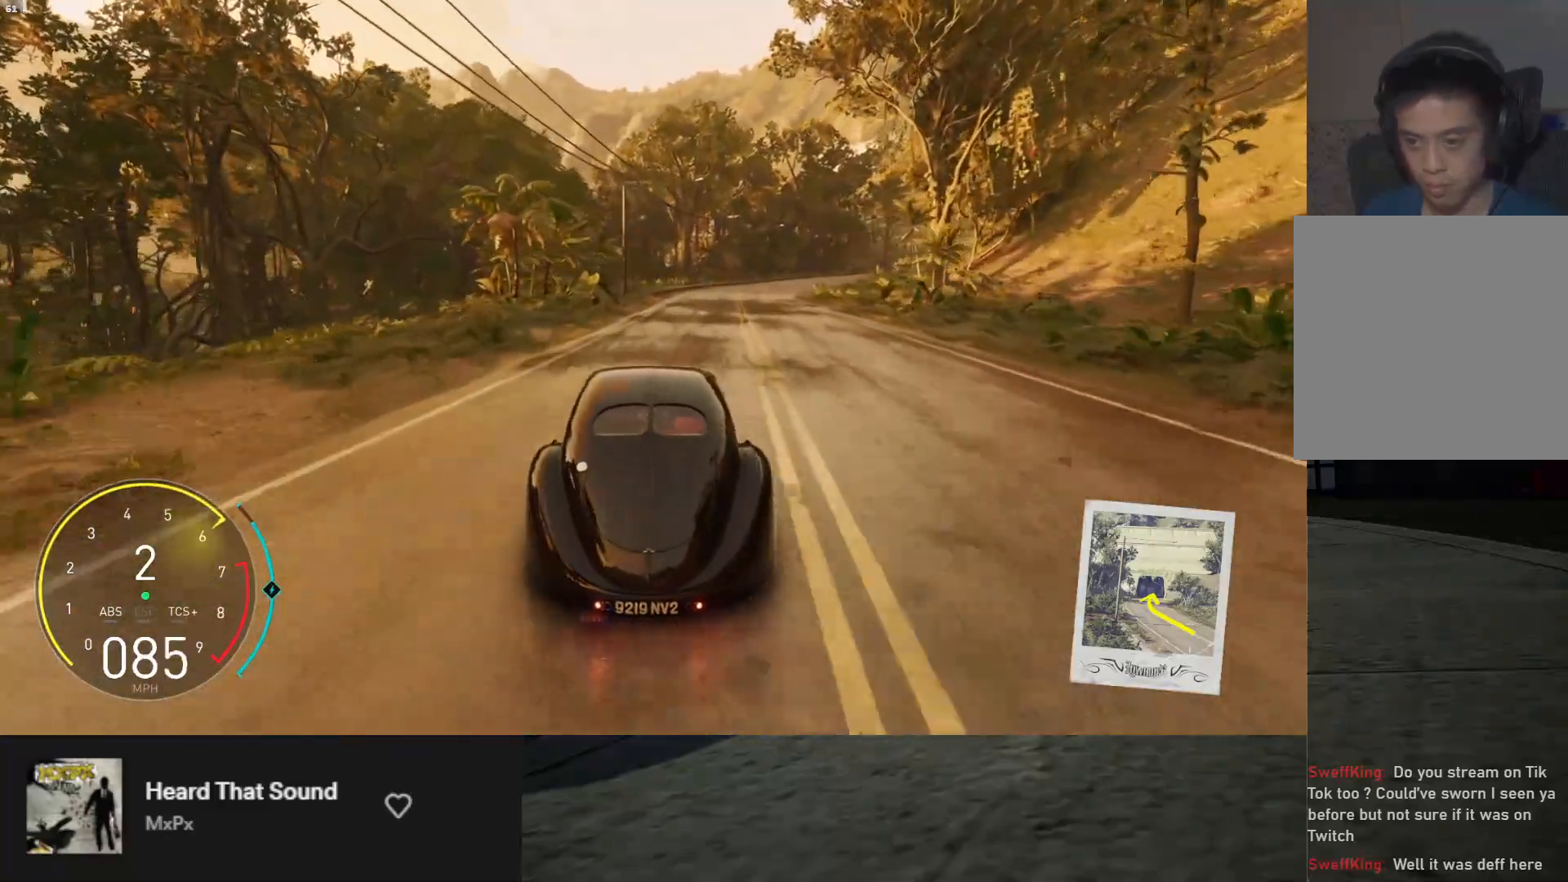
{"buttons": ["R2"], "left_stick": "down-right", "right_stick": "center", "events": [[17, "left_stick", "down-right"], [200, "left_stick", "down"], [400, "left_stick", "down-right"]]}
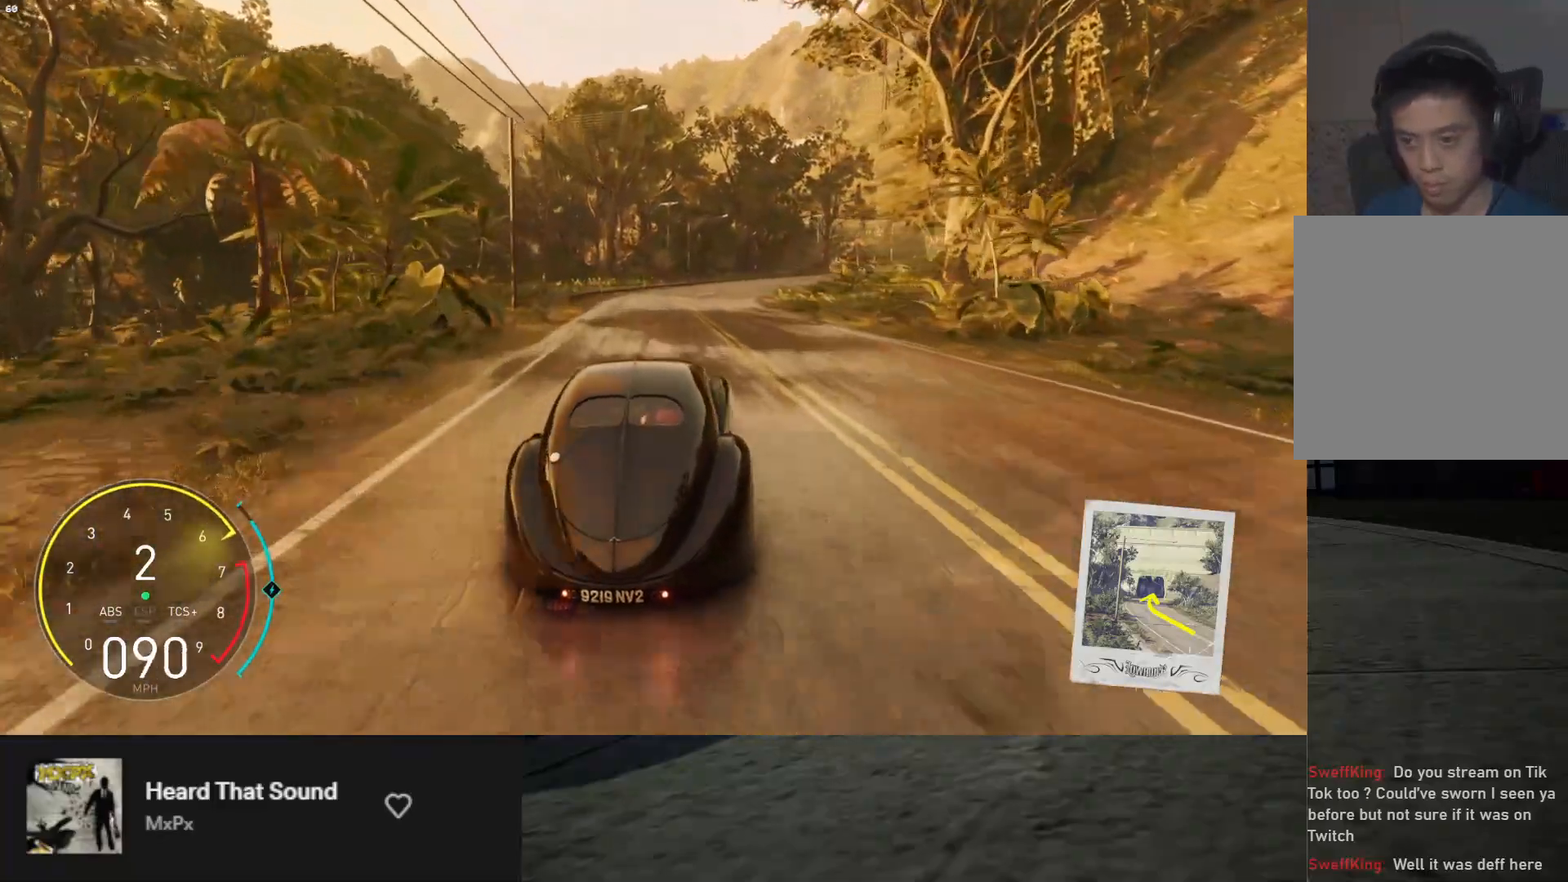
{"buttons": ["R2"], "left_stick": "down", "right_stick": "center", "events": [[67, "left_stick", "down"], [167, "left_stick", "down-right"], [383, "left_stick", "down"]]}
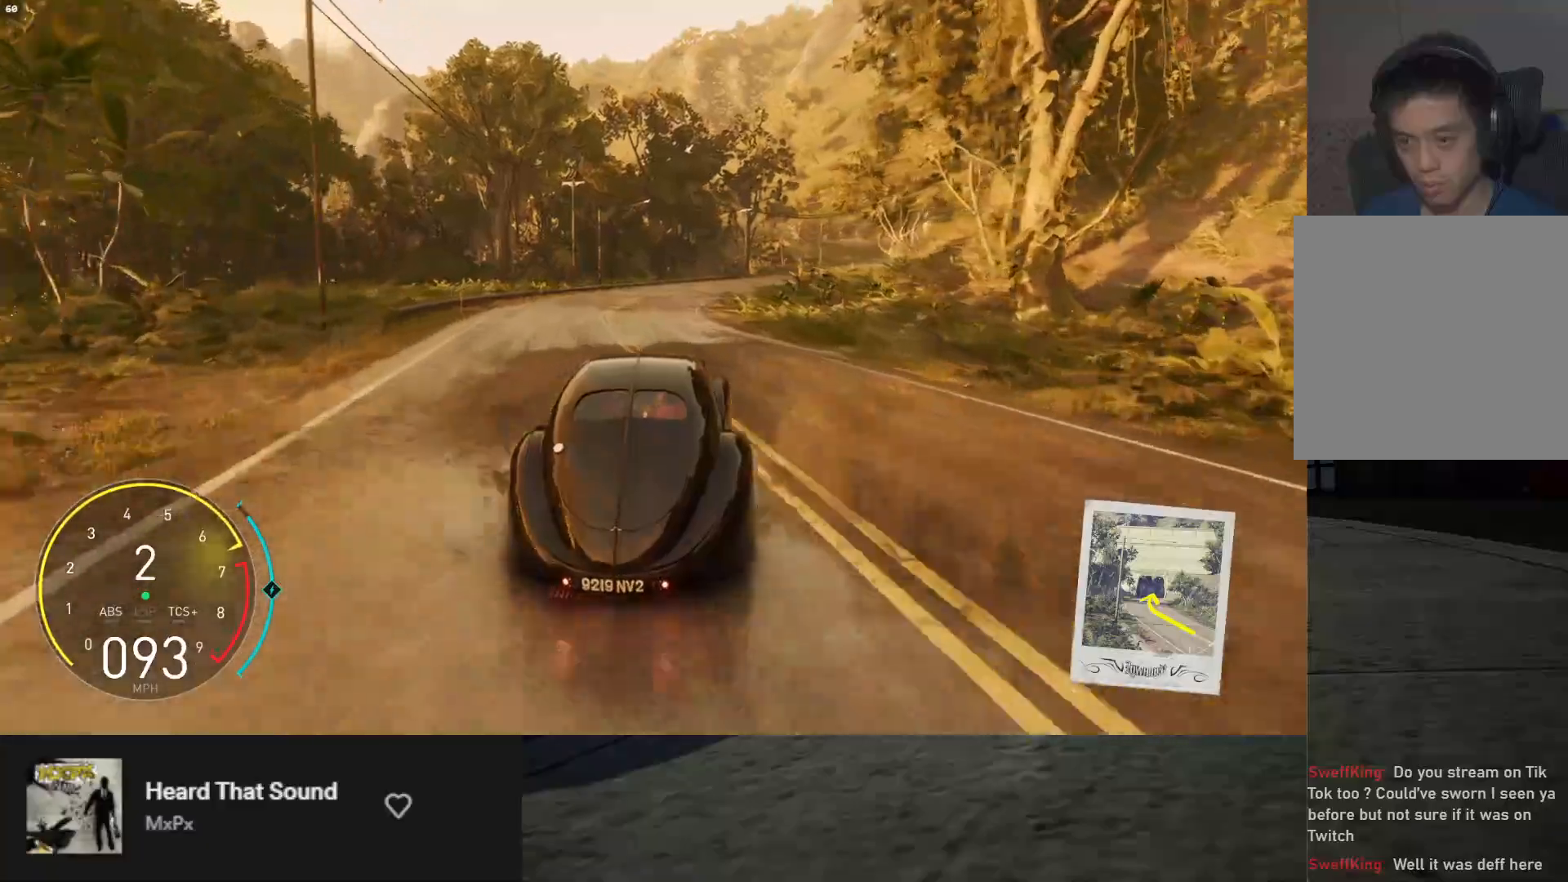
{"buttons": ["R2"], "left_stick": "down-right", "right_stick": "center", "events": [[383, "left_stick", "down-right"]]}
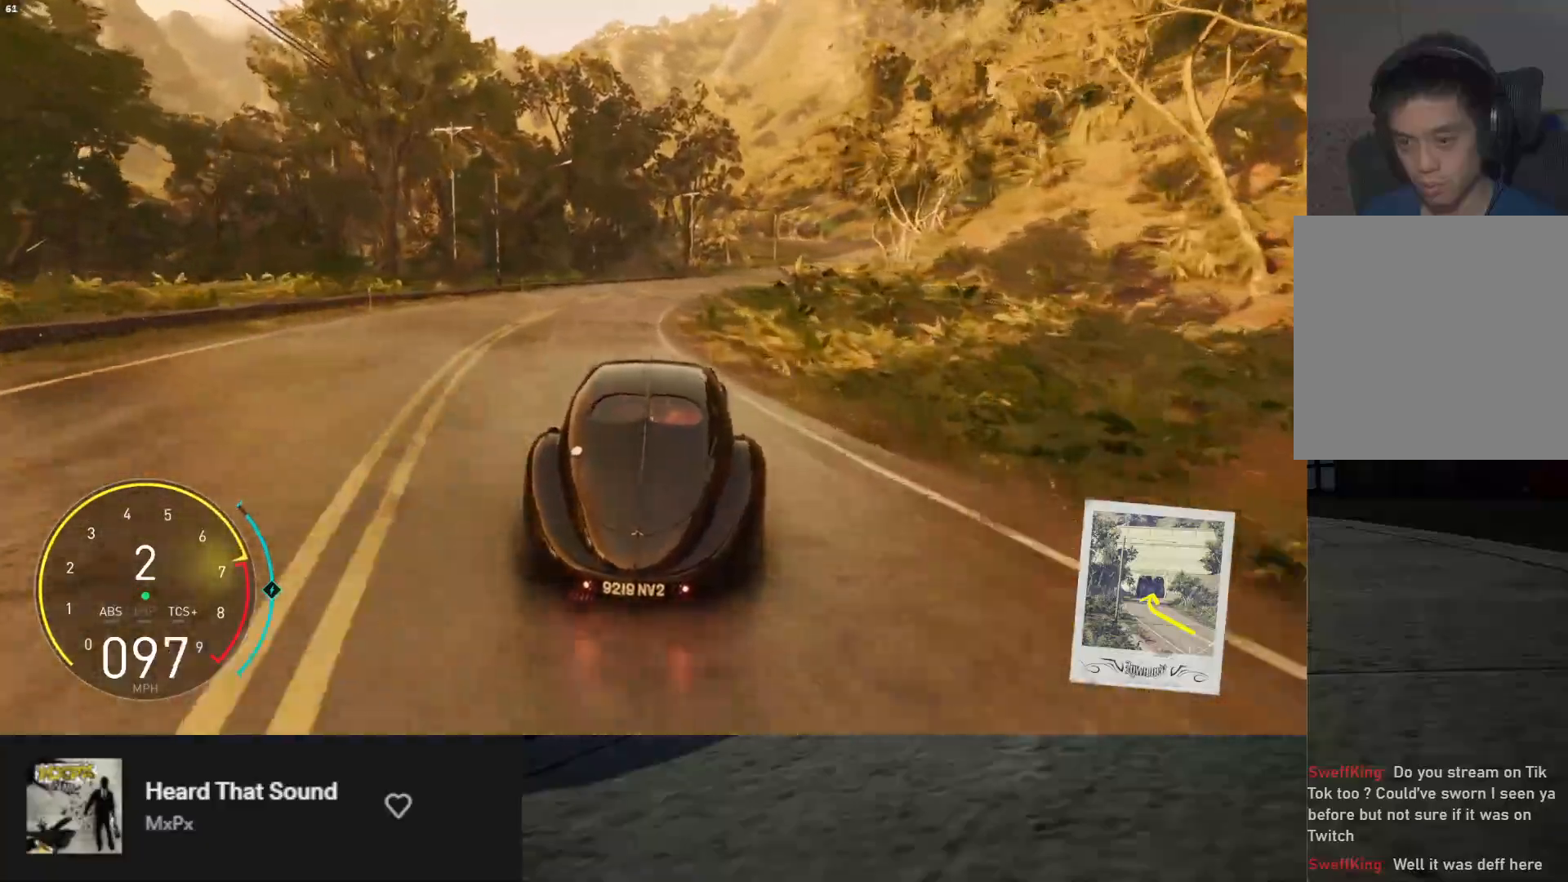
{"buttons": ["R2"], "left_stick": "down-right", "right_stick": "center", "events": [[67, "left_stick", "down"], [217, "A", "down"], [233, "left_stick", "down-right"], [333, "A", "up"]]}
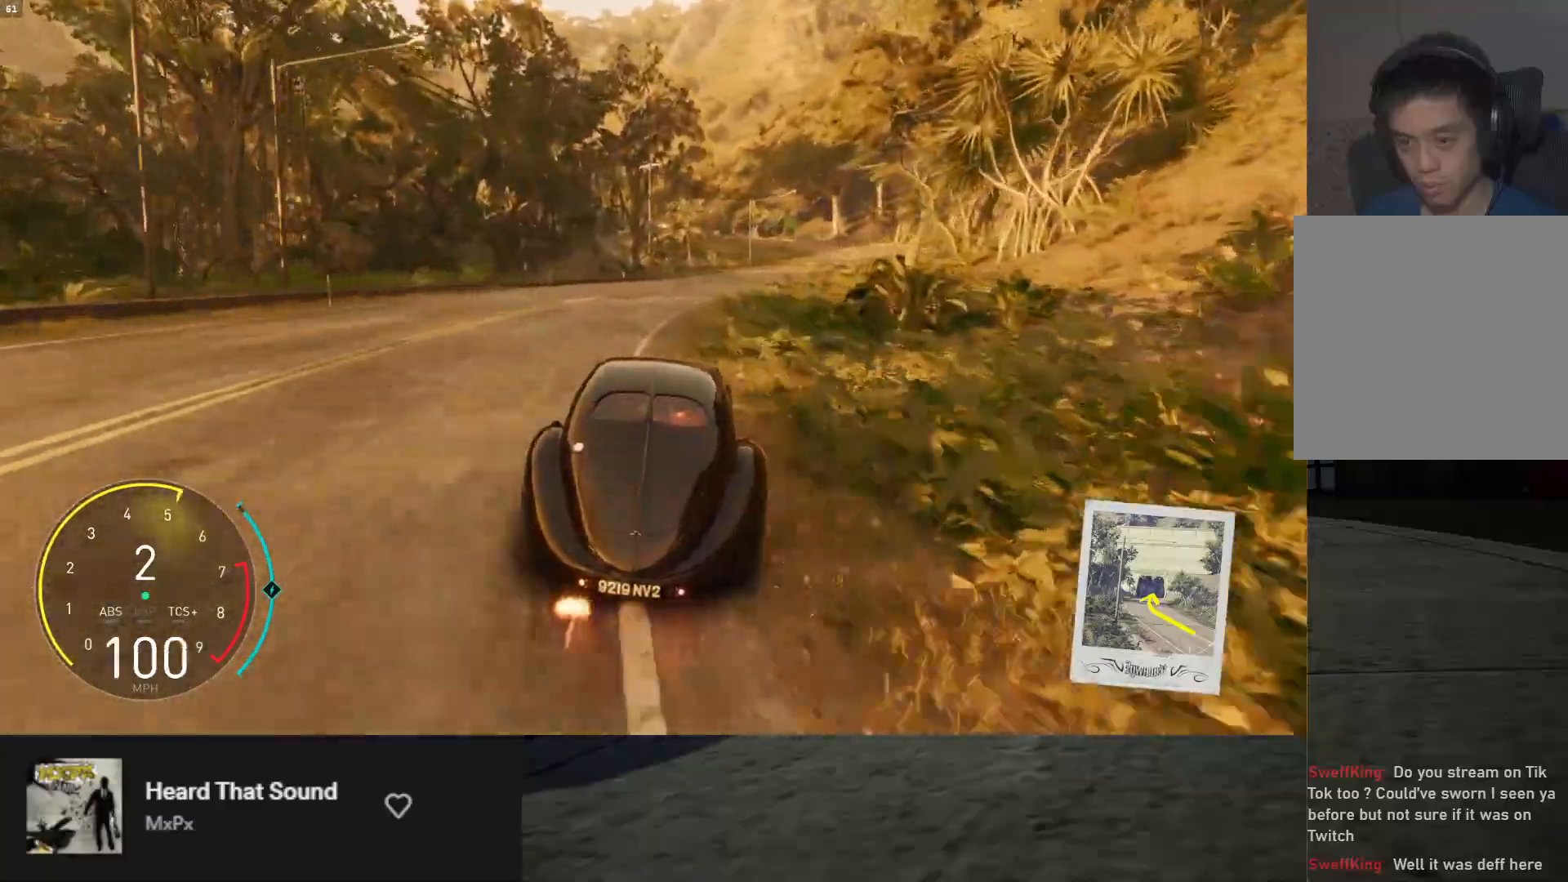
{"buttons": [], "left_stick": "down-right", "right_stick": "center", "events": [[400, "R2", "up"]]}
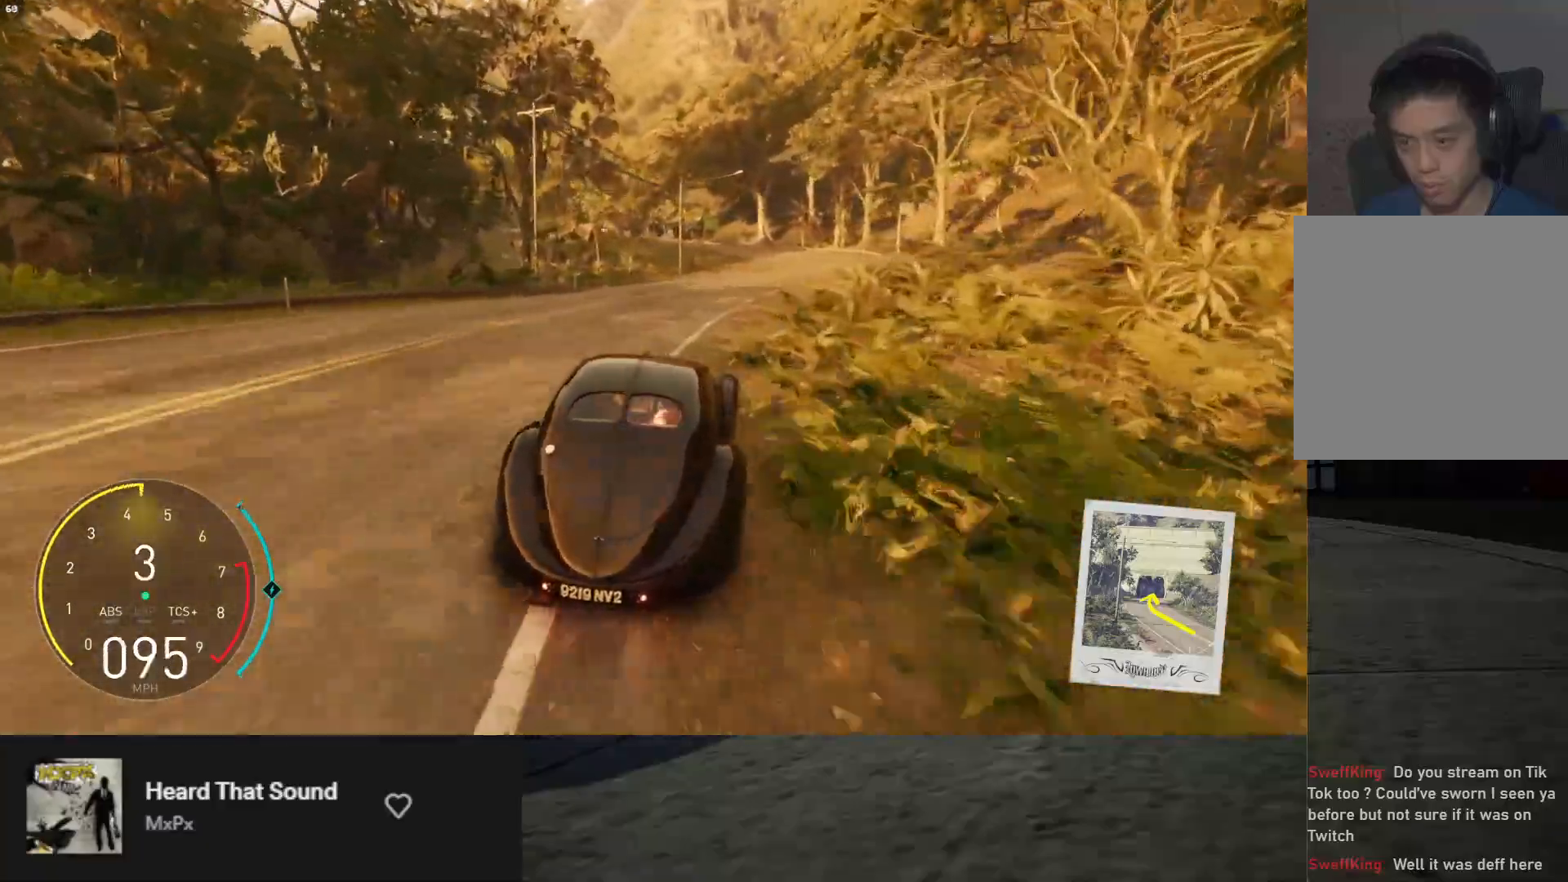
{"buttons": ["R2"], "left_stick": "down-left", "right_stick": "center", "events": [[67, "R2", "down"], [133, "left_stick", "down"], [367, "left_stick", "down-left"]]}
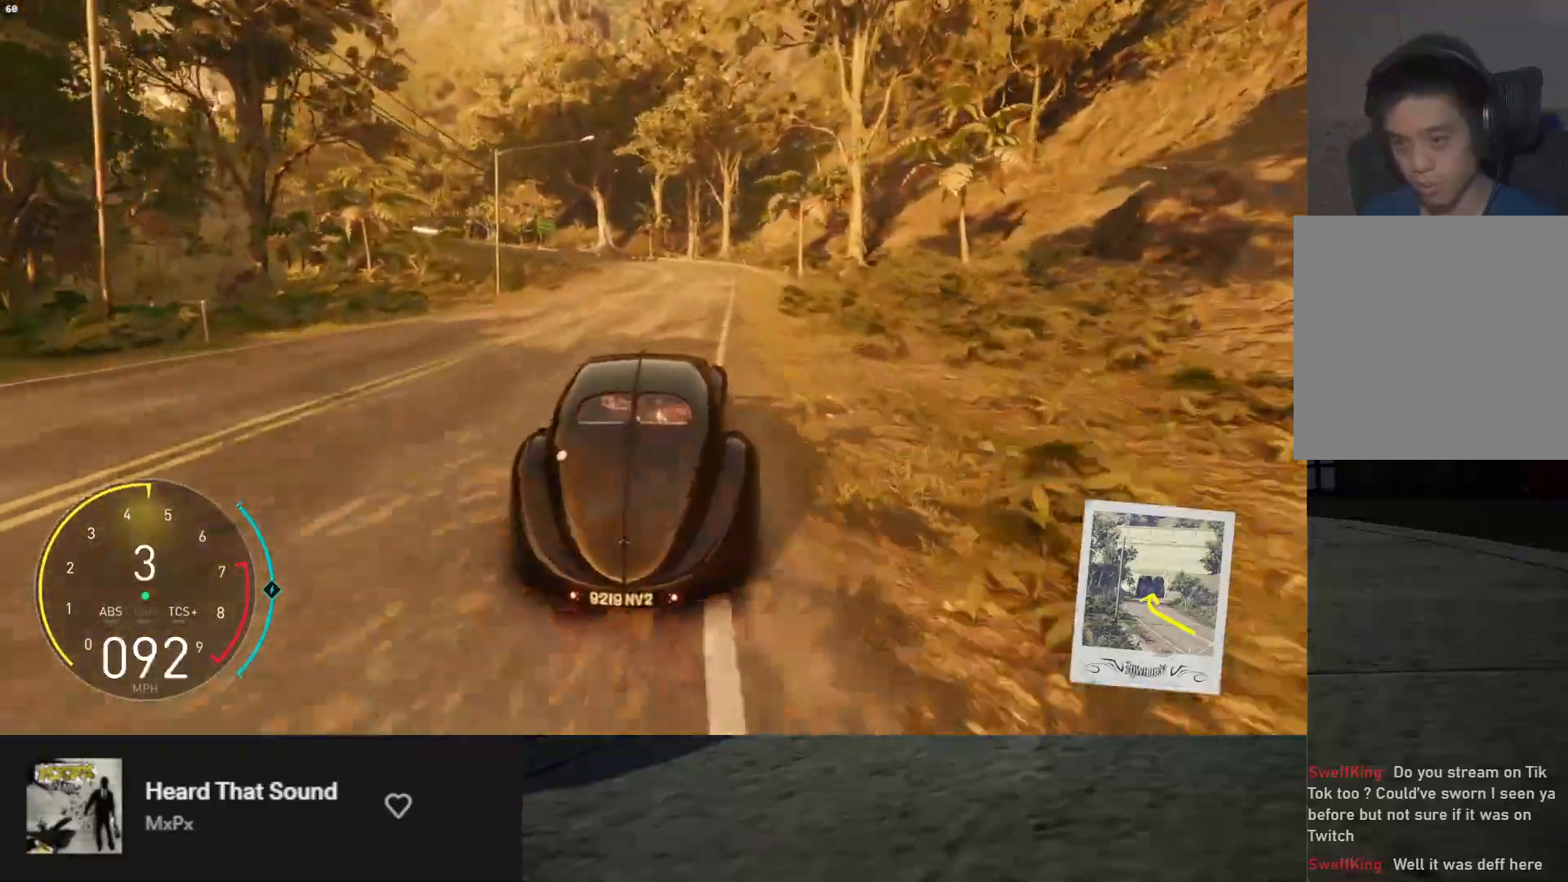
{"buttons": ["R2"], "left_stick": "down", "right_stick": "center", "events": [[33, "left_stick", "down"], [200, "left_stick", "down-right"], [350, "left_stick", "down"]]}
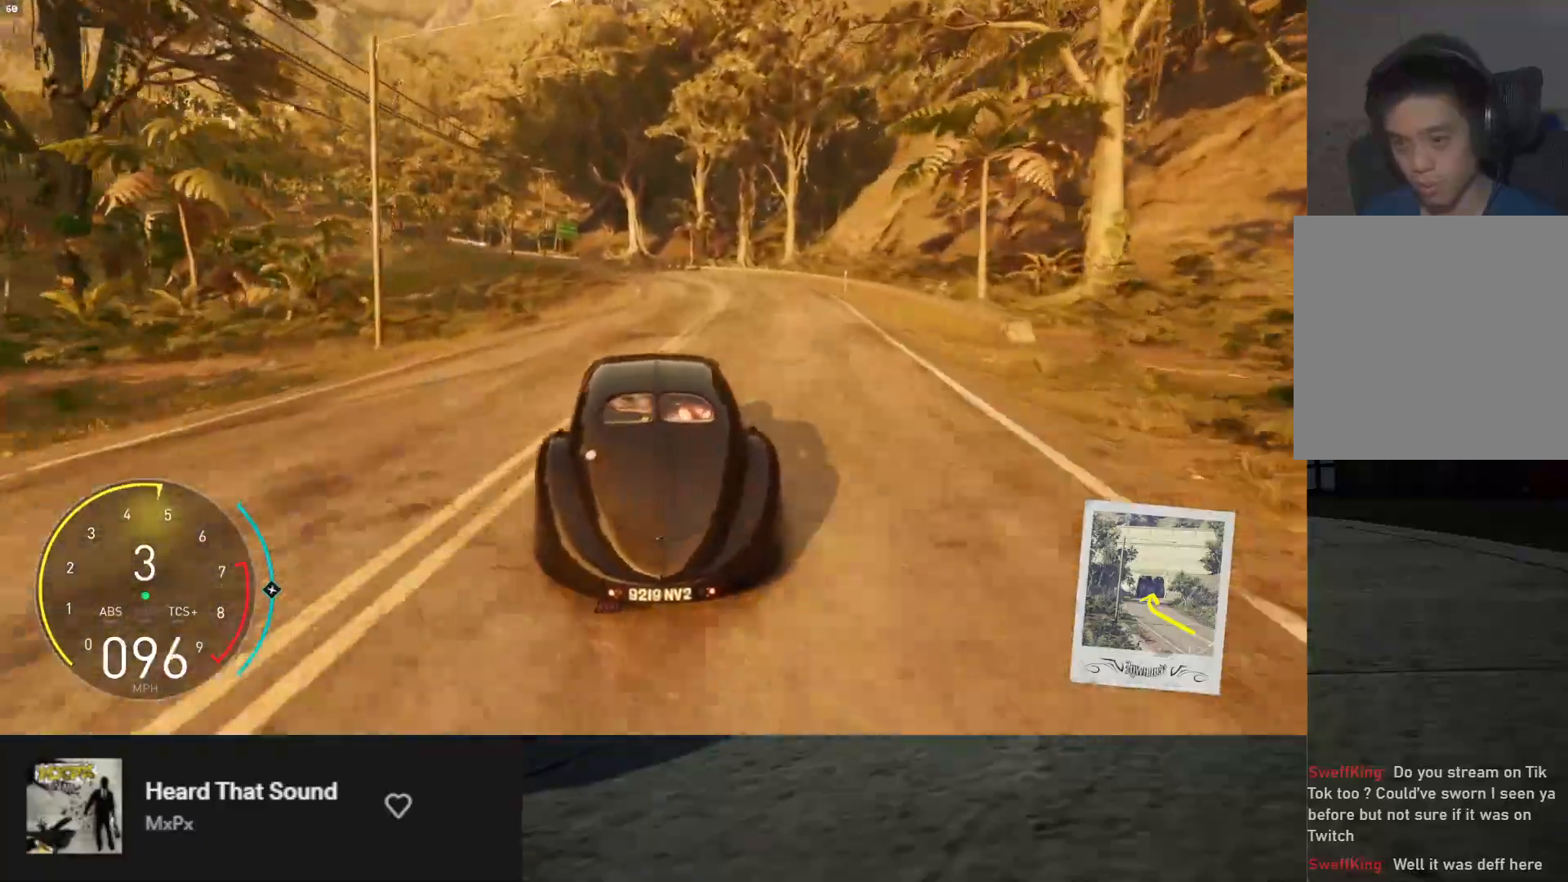
{"buttons": ["L2"], "left_stick": "down-left", "right_stick": "center", "events": [[50, "left_stick", "down-left"], [233, "L2", "down"], [250, "R2", "up"]]}
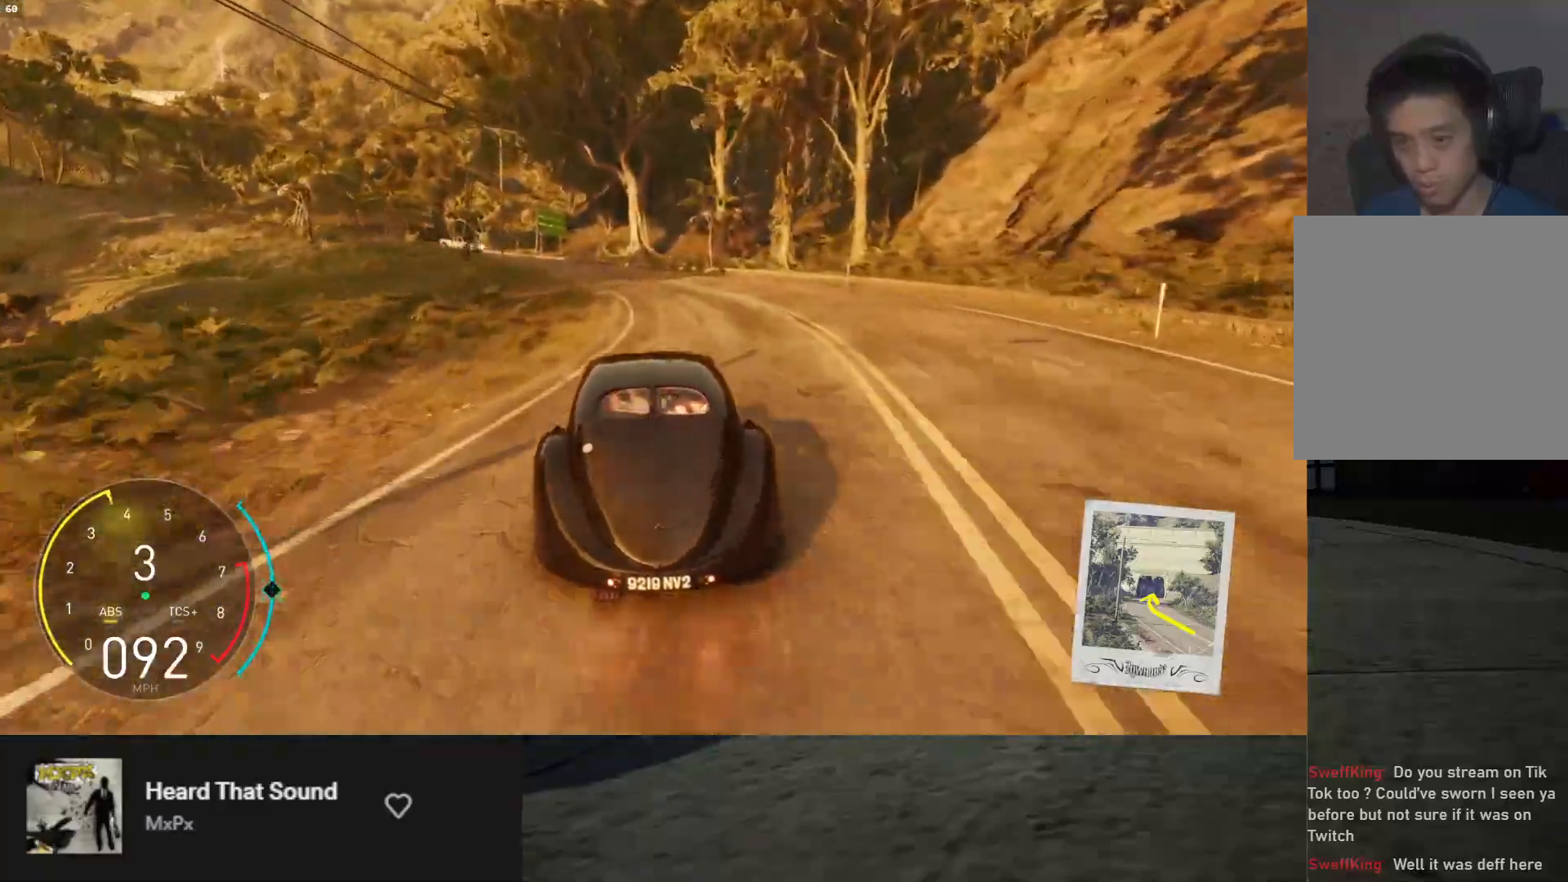
{"buttons": ["R2"], "left_stick": "down", "right_stick": "center", "events": [[50, "L2", "up"], [183, "R2", "down"], [217, "left_stick", "down"]]}
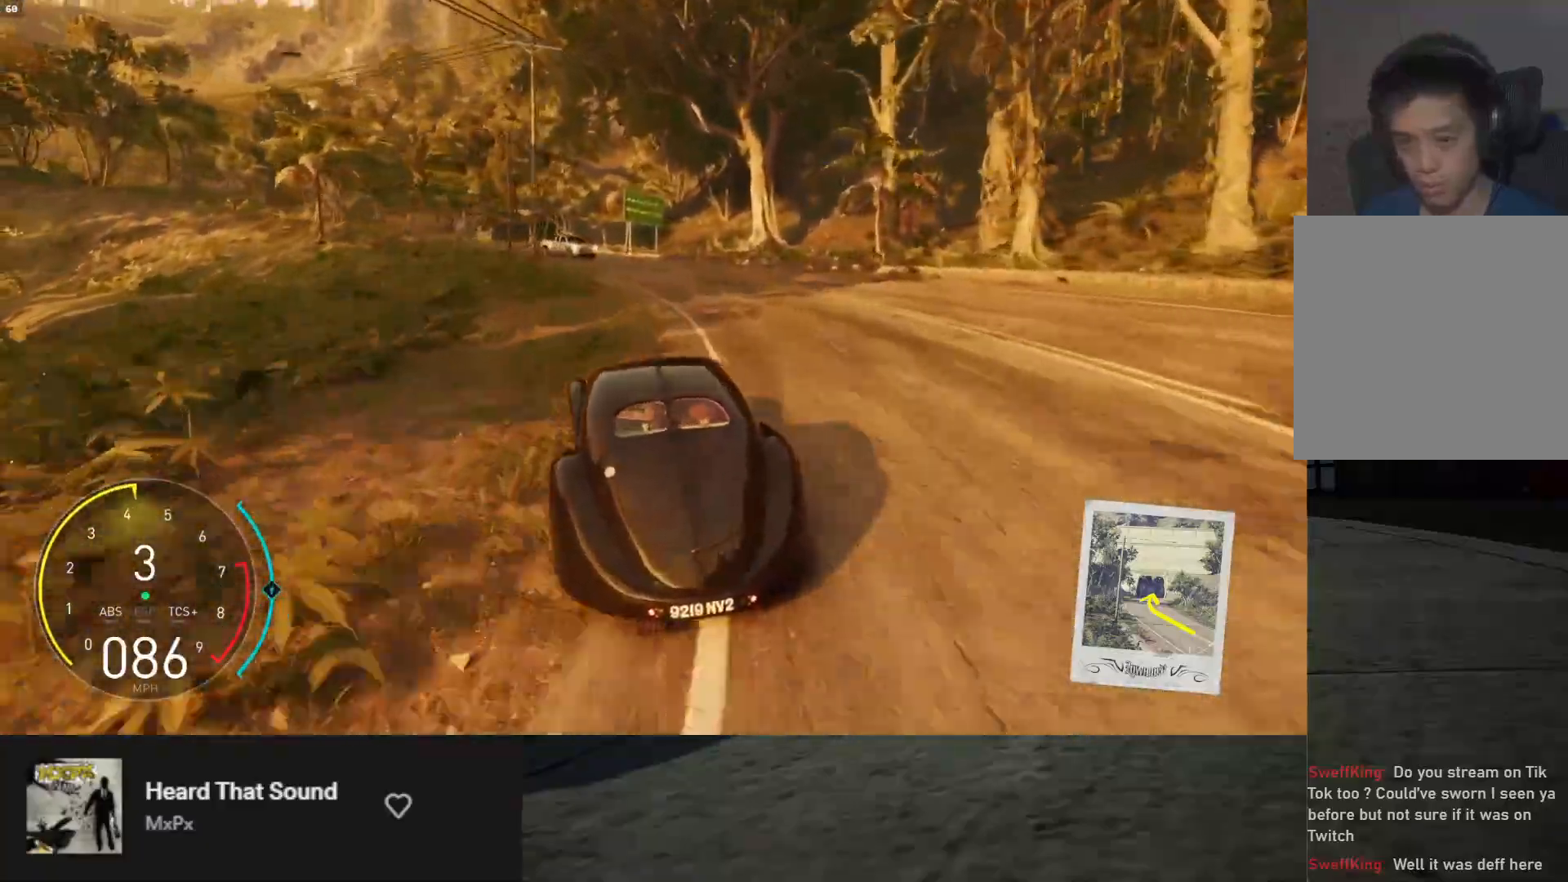
{"buttons": [], "left_stick": "down-left", "right_stick": "center", "events": [[67, "left_stick", "left"], [150, "R2", "up"], [267, "R2", "down"], [383, "left_stick", "down-left"], [467, "R2", "up"]]}
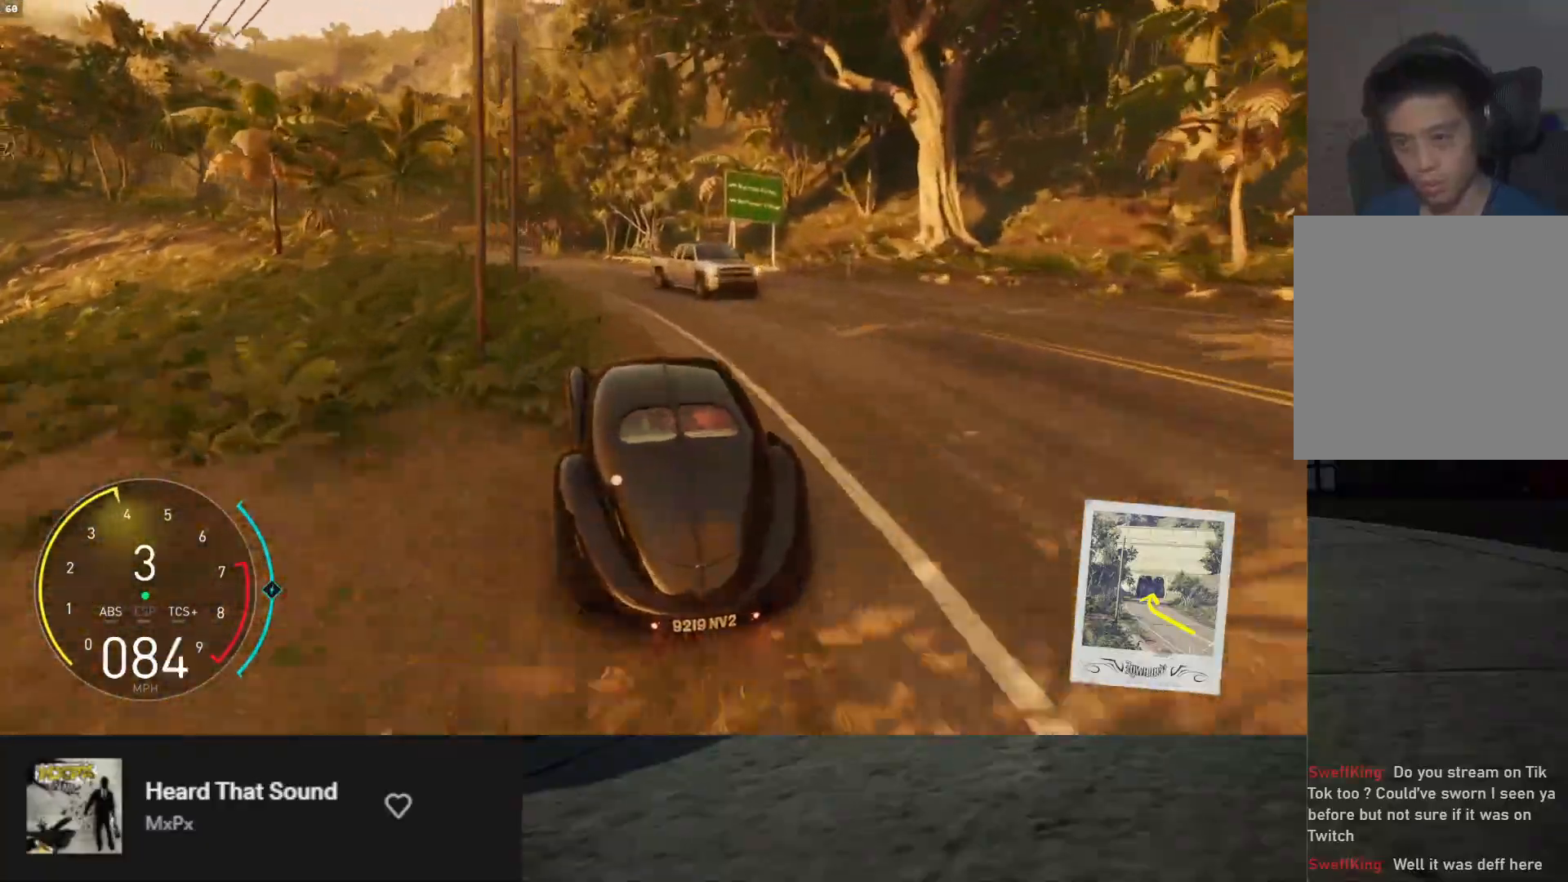
{"buttons": [], "left_stick": "down-left", "right_stick": "center", "events": [[133, "R2", "down"], [450, "R2", "up"]]}
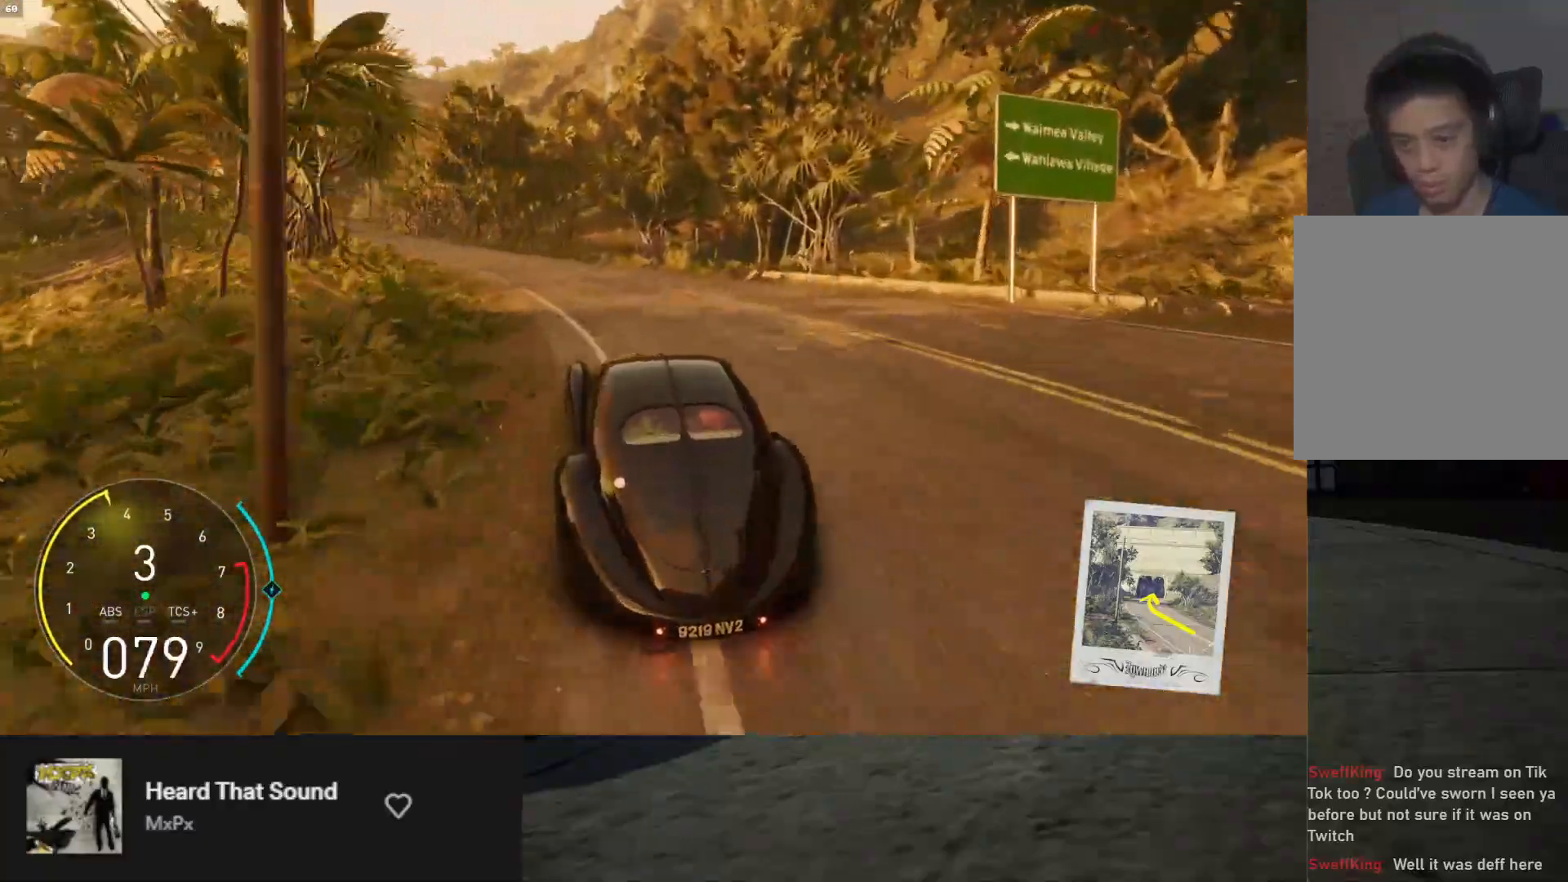
{"buttons": ["R2"], "left_stick": "down-left", "right_stick": "center", "events": [[100, "R2", "down"], [267, "R2", "up"], [367, "R2", "down"]]}
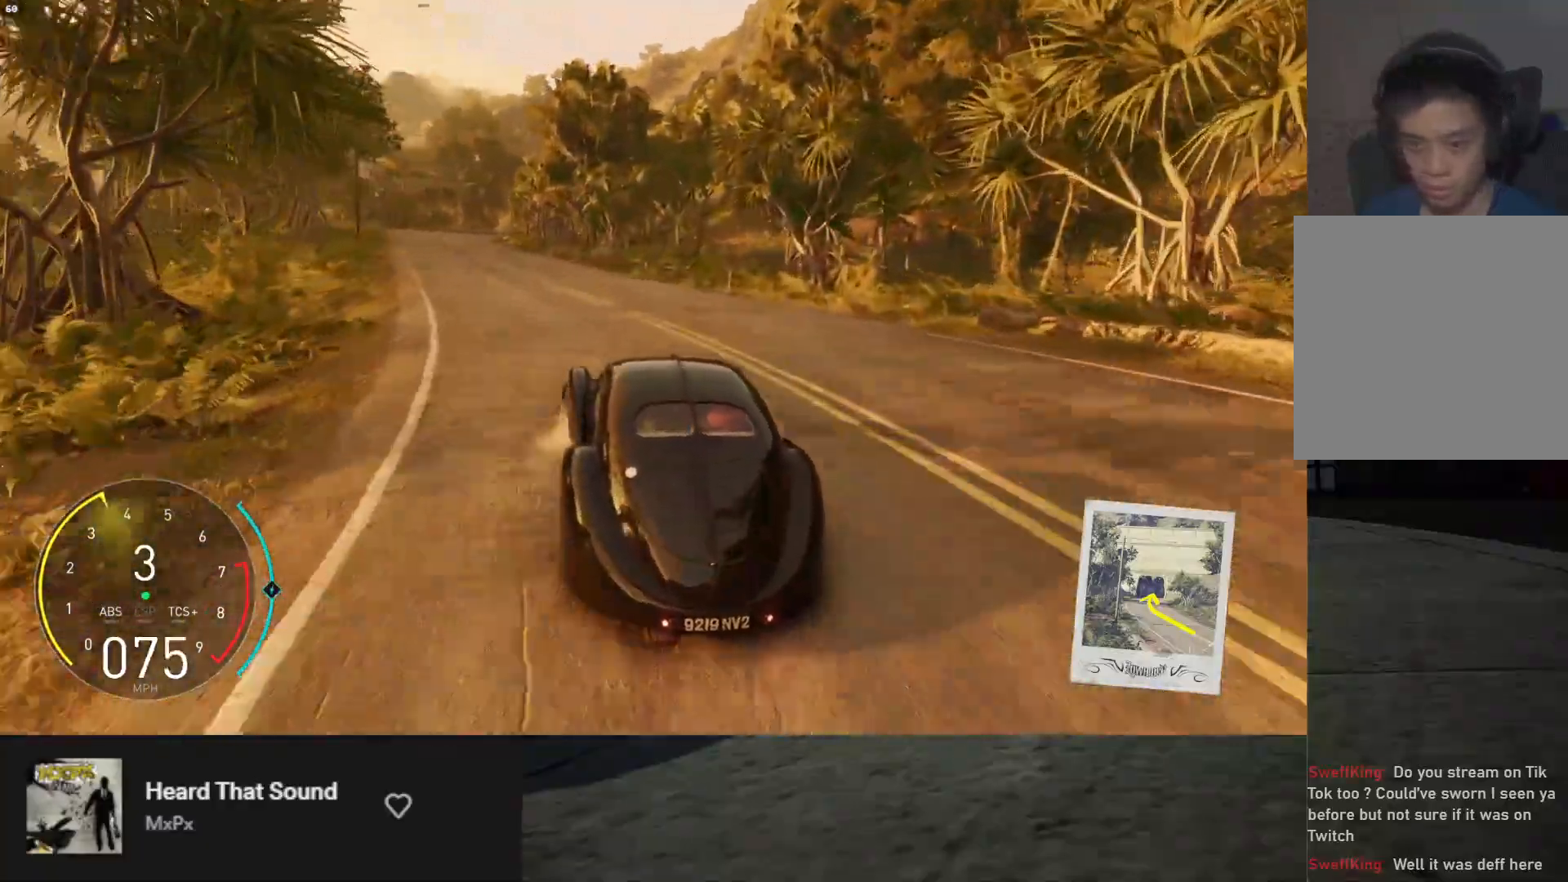
{"buttons": ["R2"], "left_stick": "down-left", "right_stick": "center", "events": [[67, "left_stick", "down"], [250, "left_stick", "down-left"], [400, "left_stick", "down"], [500, "left_stick", "down-left"]]}
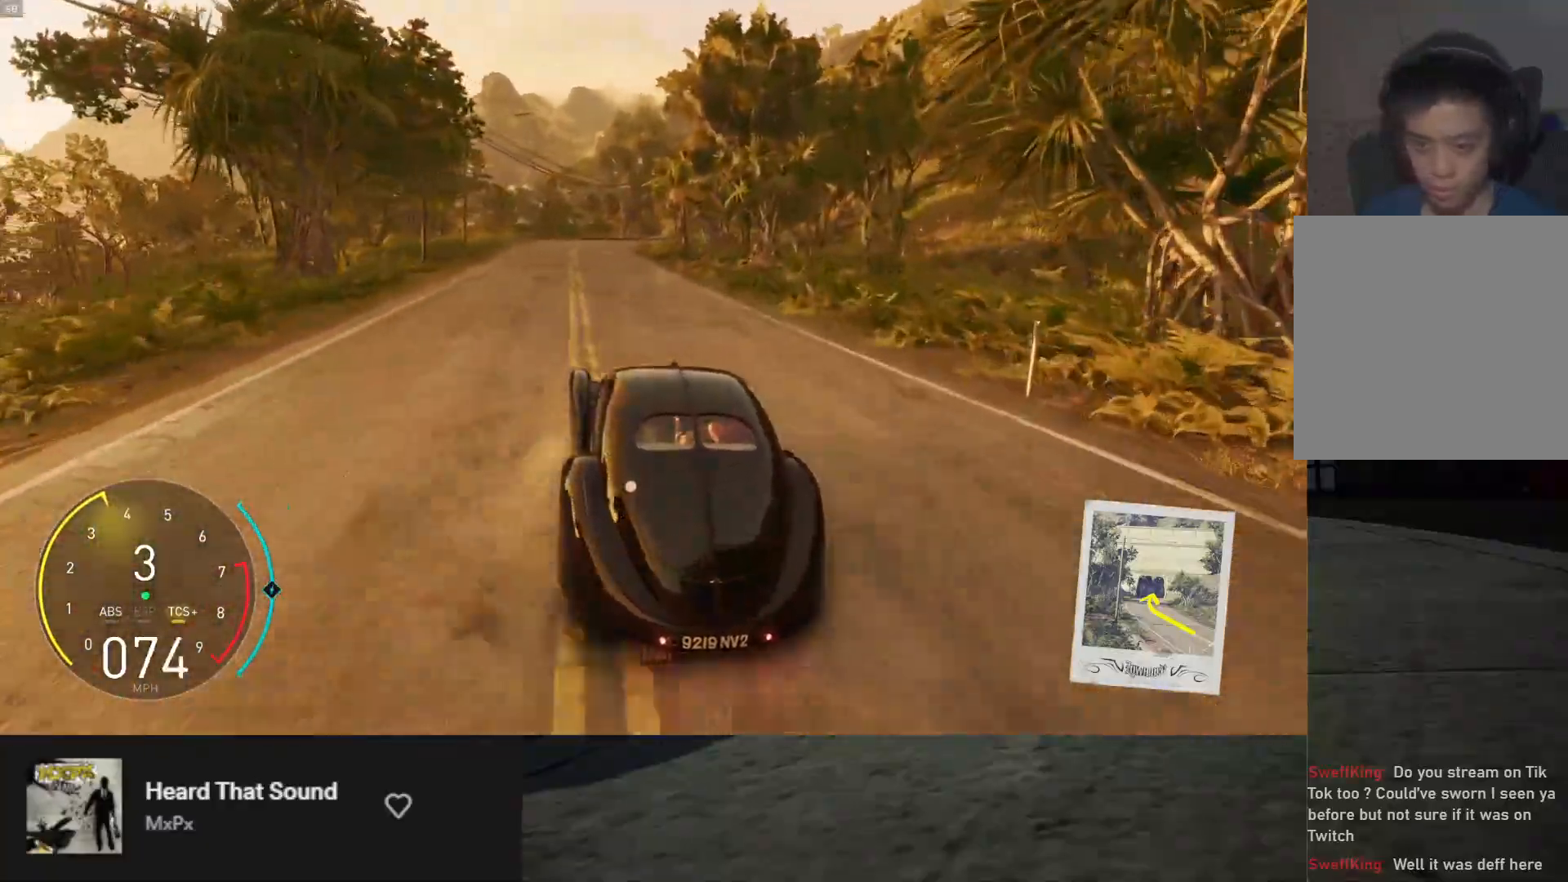
{"buttons": ["R2"], "left_stick": "down", "right_stick": "center", "events": [[400, "left_stick", "down"]]}
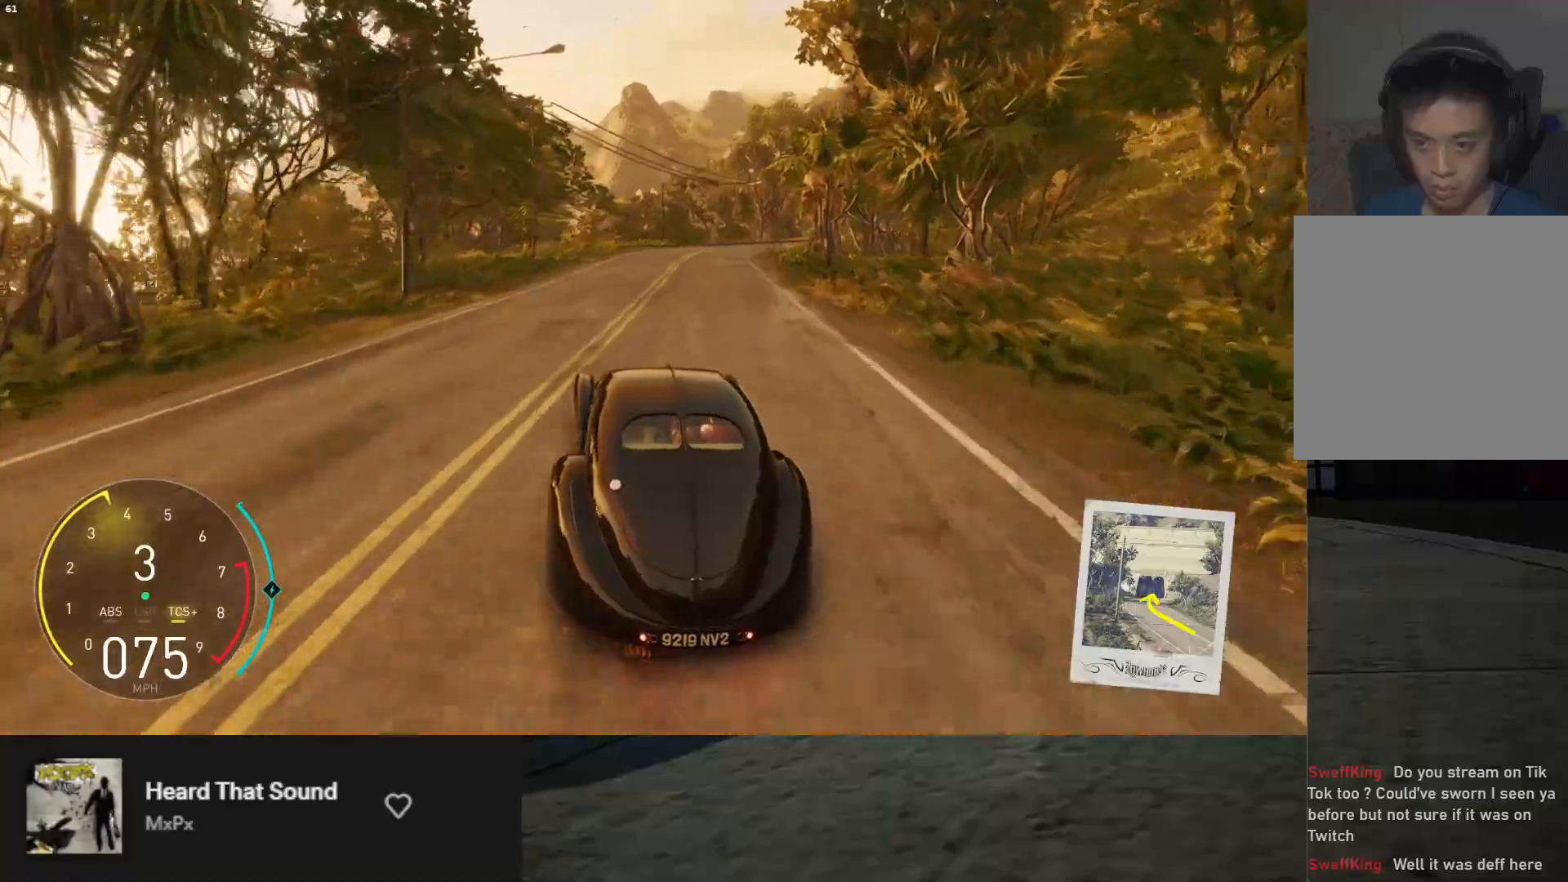
{"buttons": ["R2"], "left_stick": "down", "right_stick": "center", "events": [[33, "left_stick", "down-left"], [150, "left_stick", "down"], [267, "left_stick", "down-right"], [417, "left_stick", "down"]]}
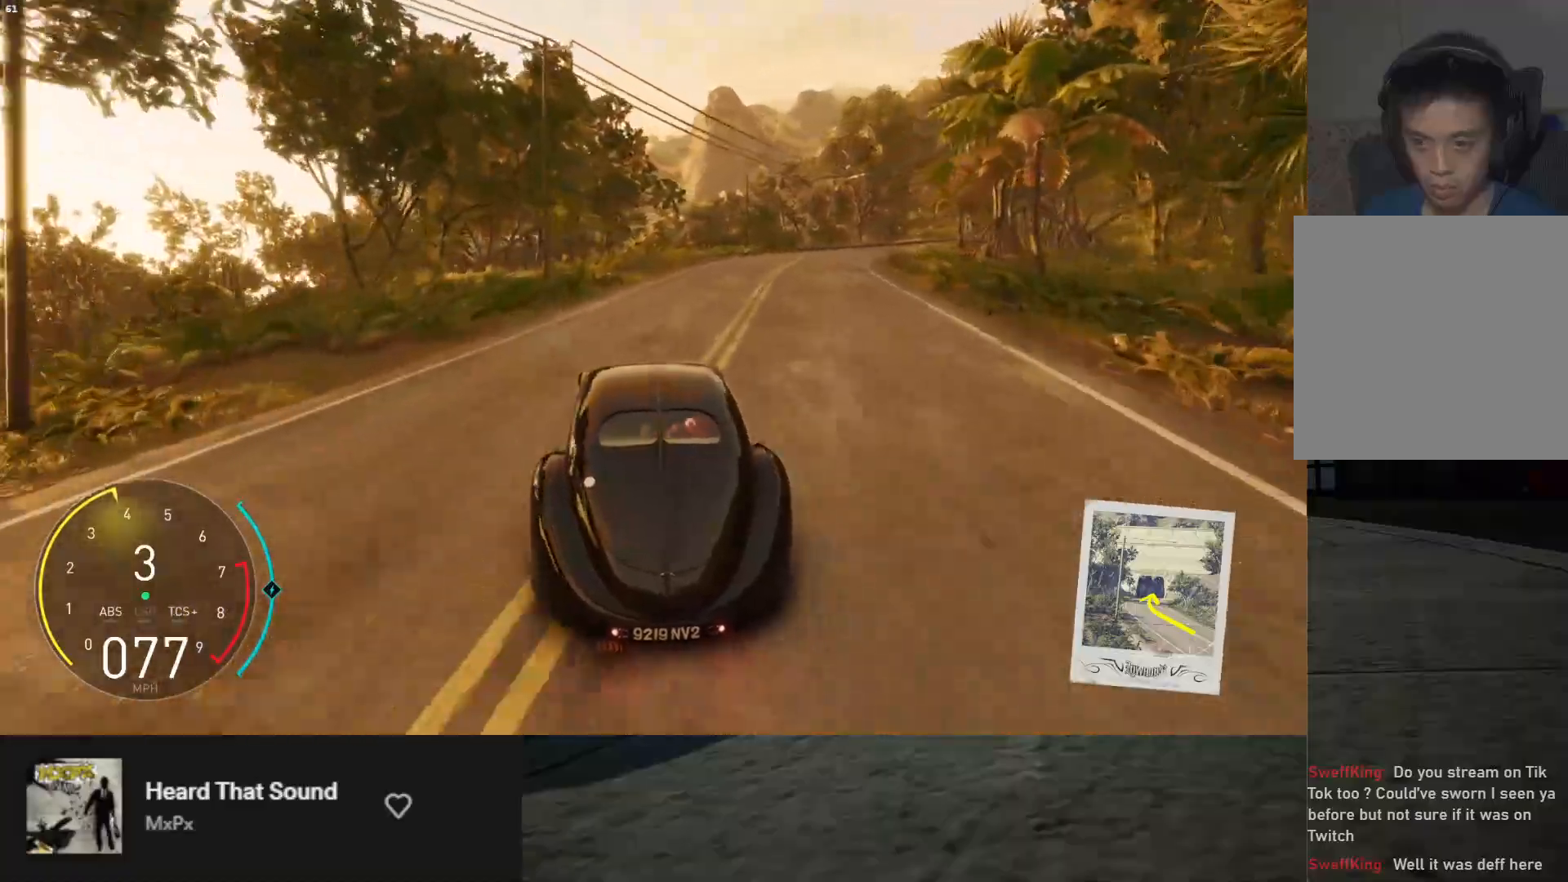
{"buttons": ["R2"], "left_stick": "up", "right_stick": "center", "events": [[17, "L1", "down"], [50, "left_stick", "up-right"], [300, "L1", "up"], [383, "left_stick", "up"]]}
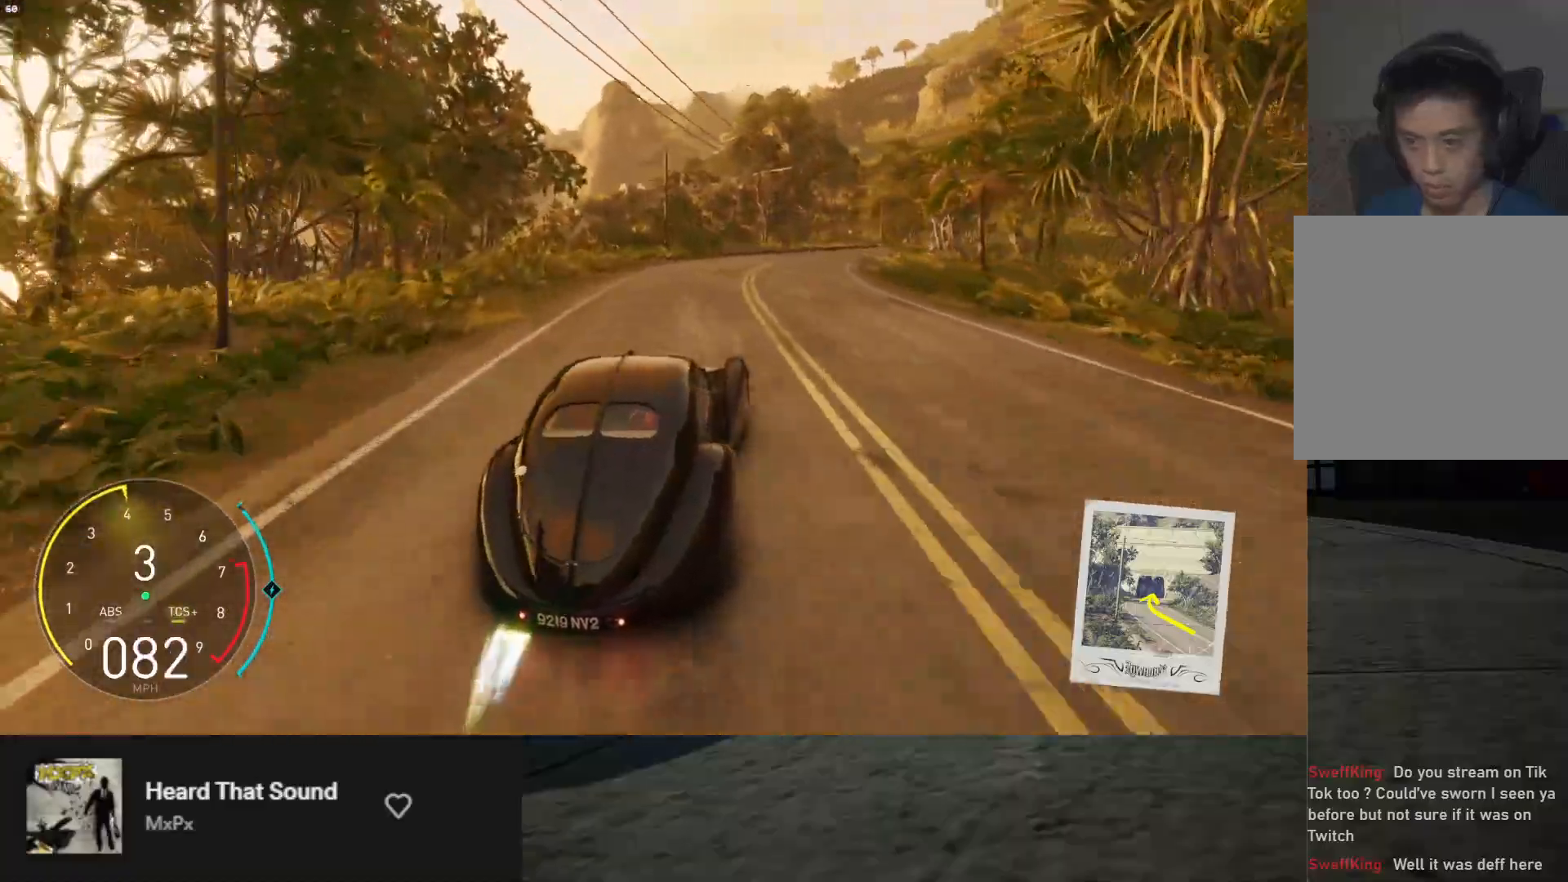
{"buttons": ["R2"], "left_stick": "up-left", "right_stick": "center", "events": [[150, "left_stick", "up-right"], [317, "left_stick", "up-left"]]}
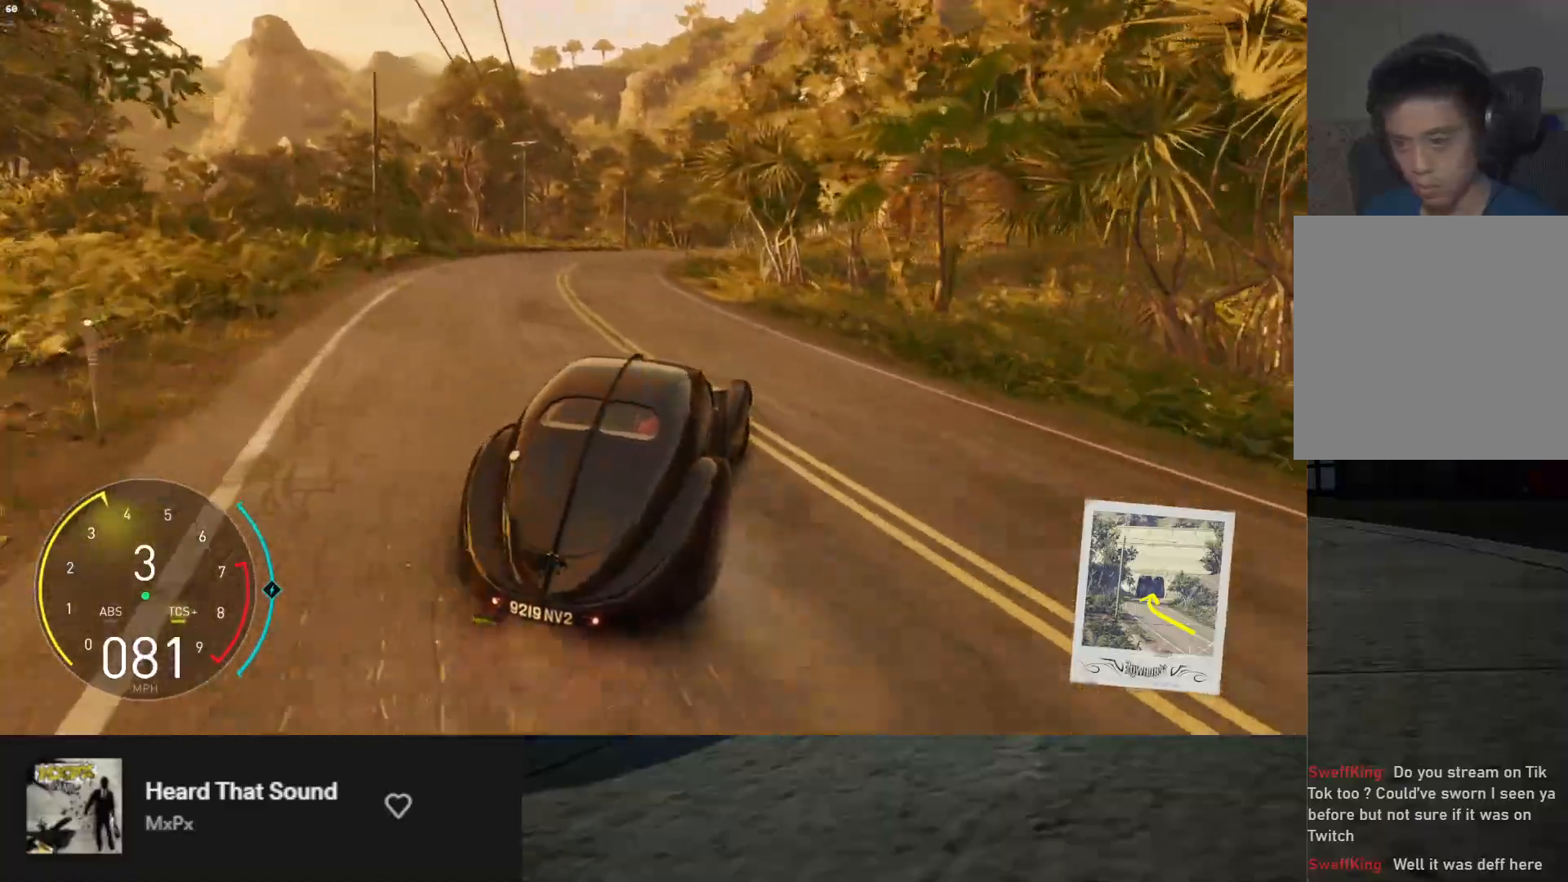
{"buttons": ["R2"], "left_stick": "up-right", "right_stick": "center", "events": [[200, "left_stick", "up"], [317, "left_stick", "up-right"]]}
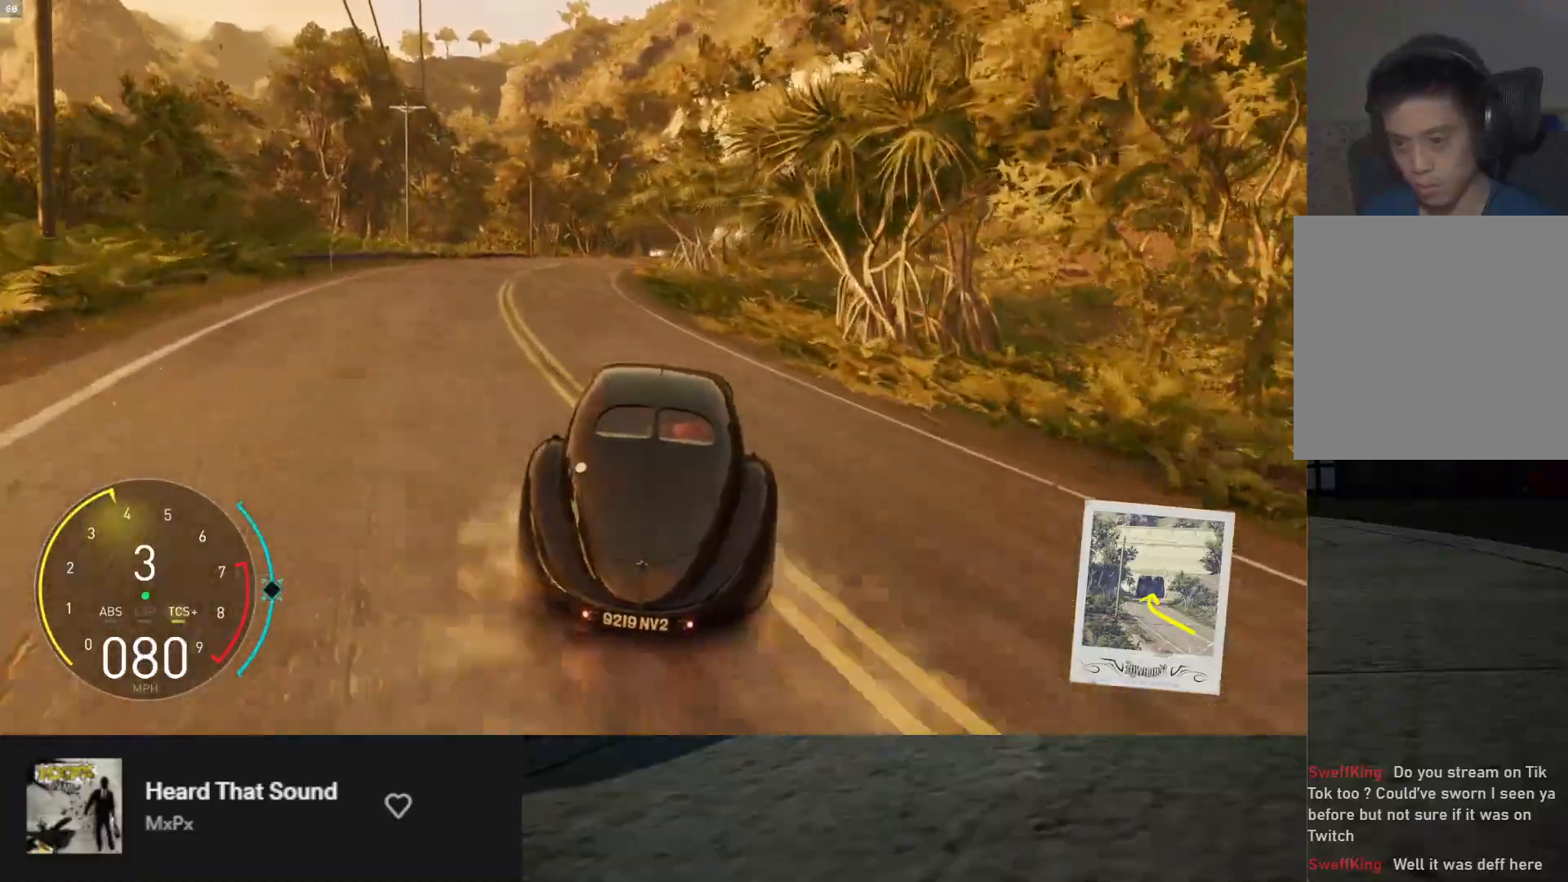
{"buttons": ["R2"], "left_stick": "center", "right_stick": "center", "events": [[50, "left_stick", "center"], [283, "left_stick", "left"], [467, "left_stick", "center"]]}